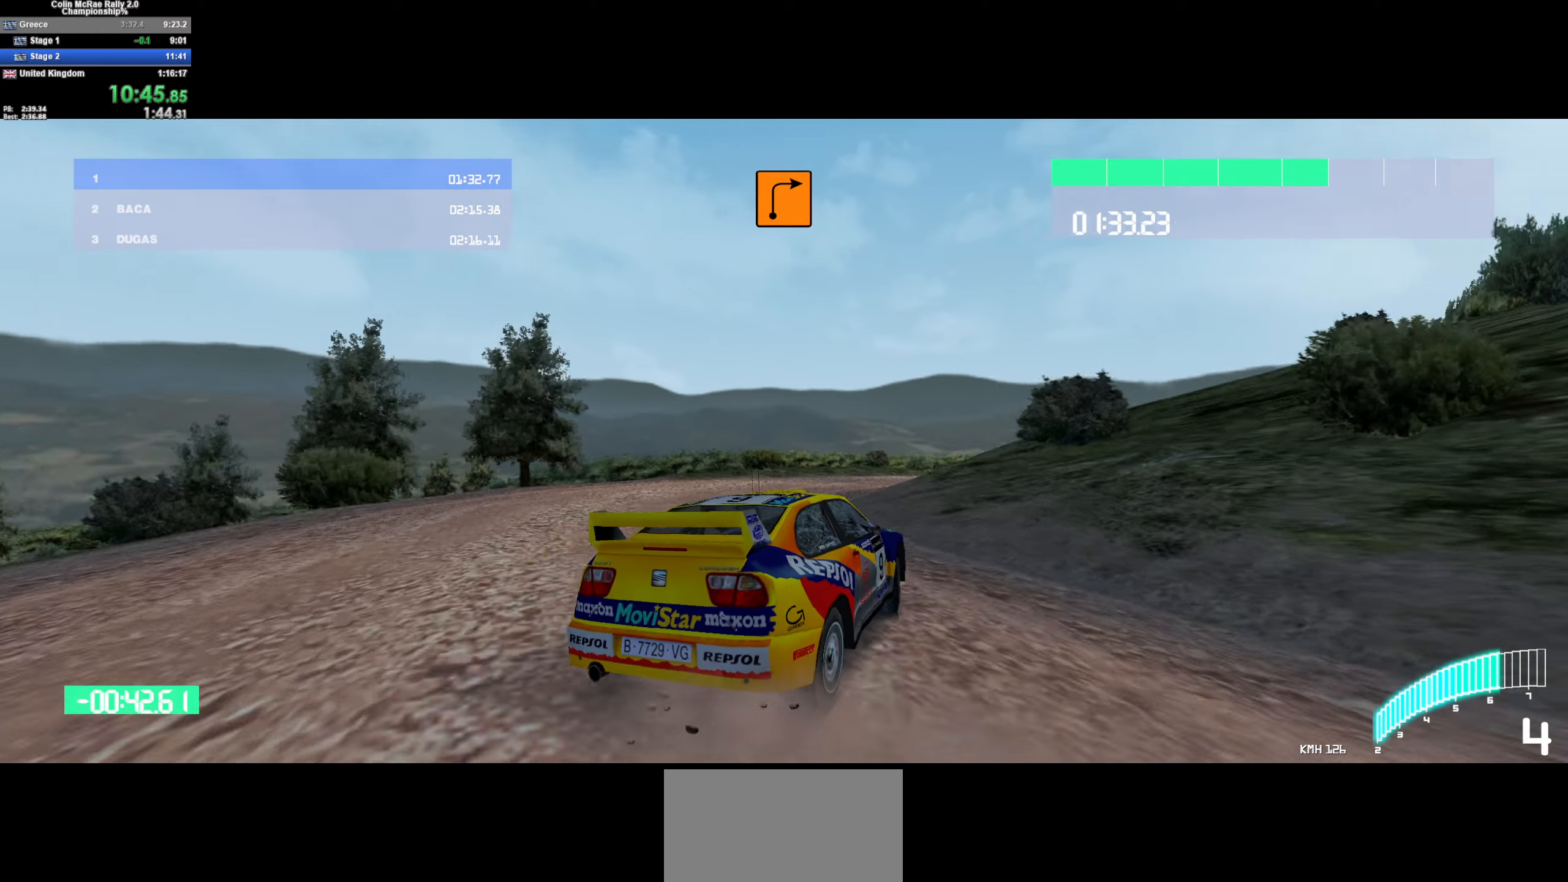
Gameplay with keyboard; each line is a JSON object with the keys held at the frame after it. "events" lists presses ("down") and releases ("up") of "/", "a", "d", "quote", "s" and "w" between this image and that frame as [ms after this image, input, new state], when the widget could be followed in between. No other keys are recorded. Mouse input is not recorded.
{"keys": ["w"], "events": [[50, "a", "up"], [316, "d", "down"], [383, "w", "up"], [433, "w", "down"], [466, "d", "up"]]}
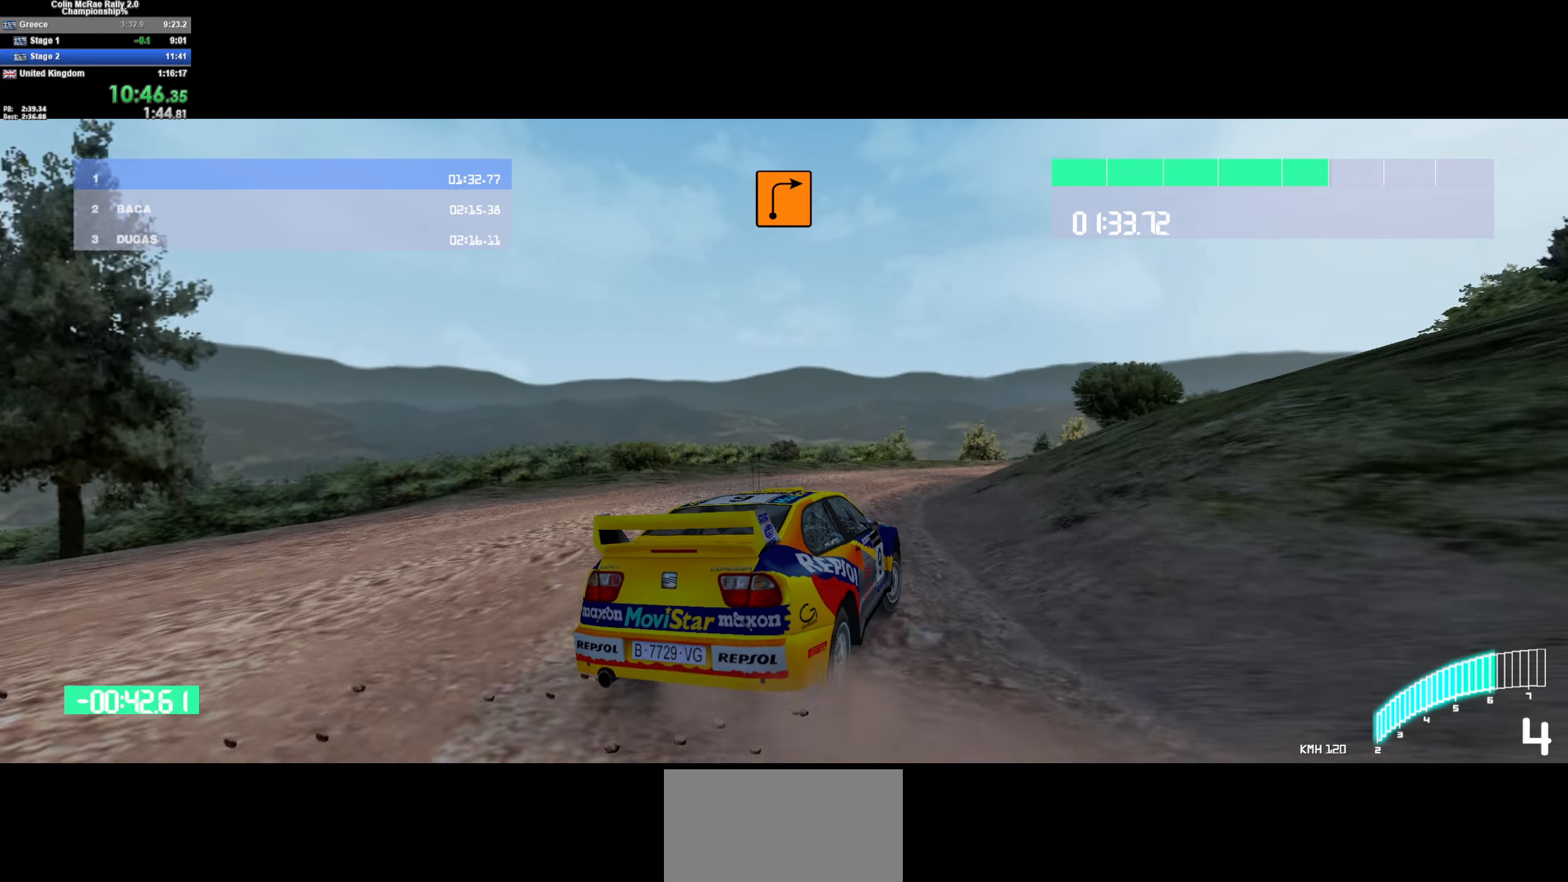
{"keys": ["w"], "events": [[16, "a", "down"], [350, "a", "up"]]}
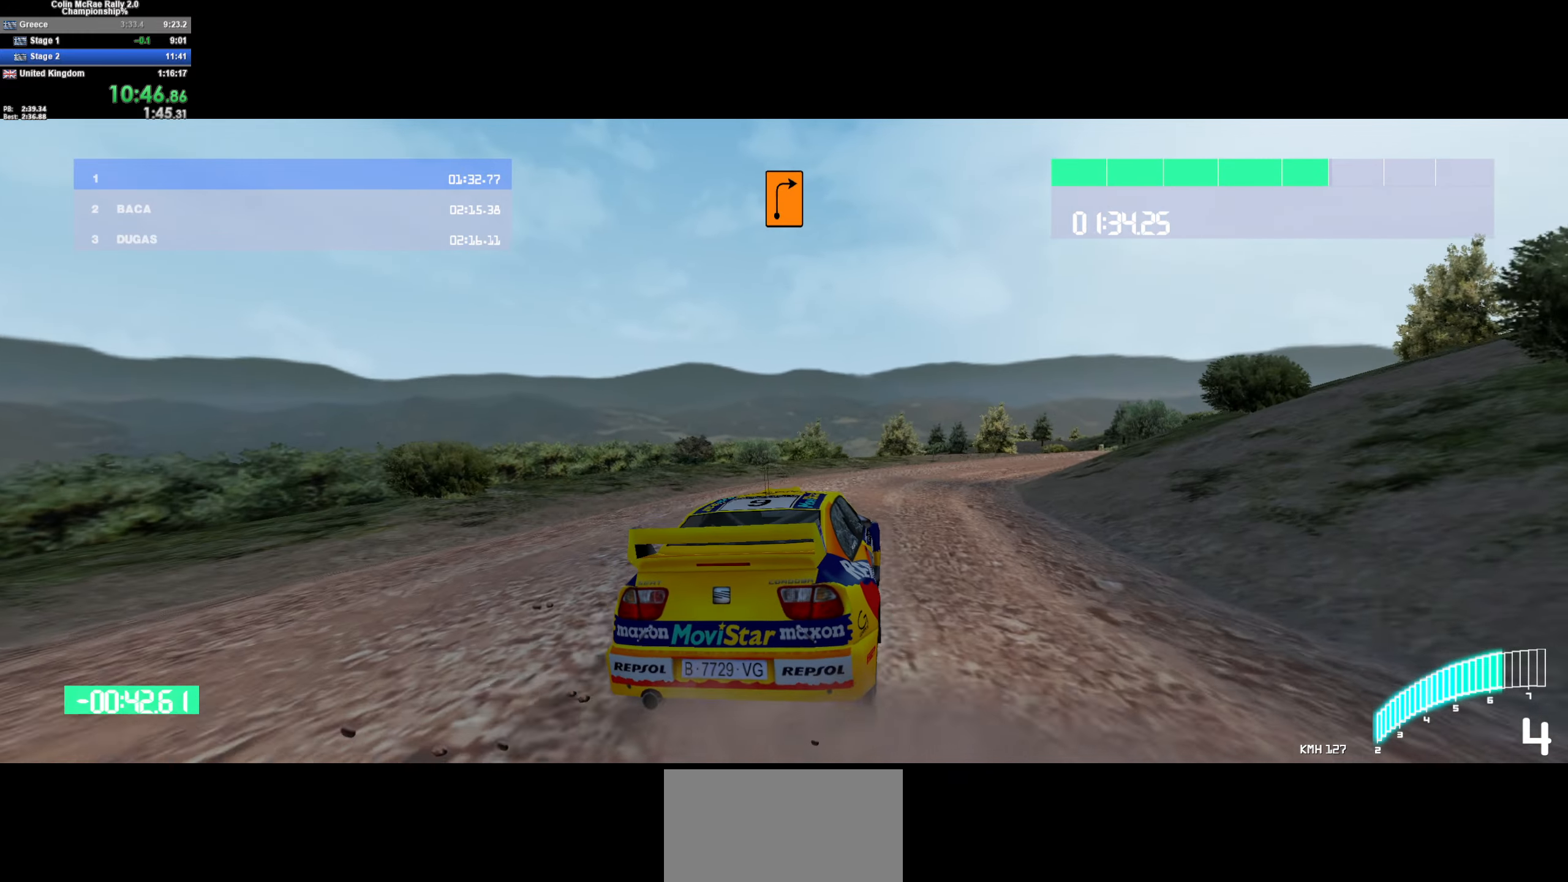
{"keys": ["w"], "events": [[16, "d", "down"], [166, "d", "up"], [266, "d", "down"], [400, "d", "up"]]}
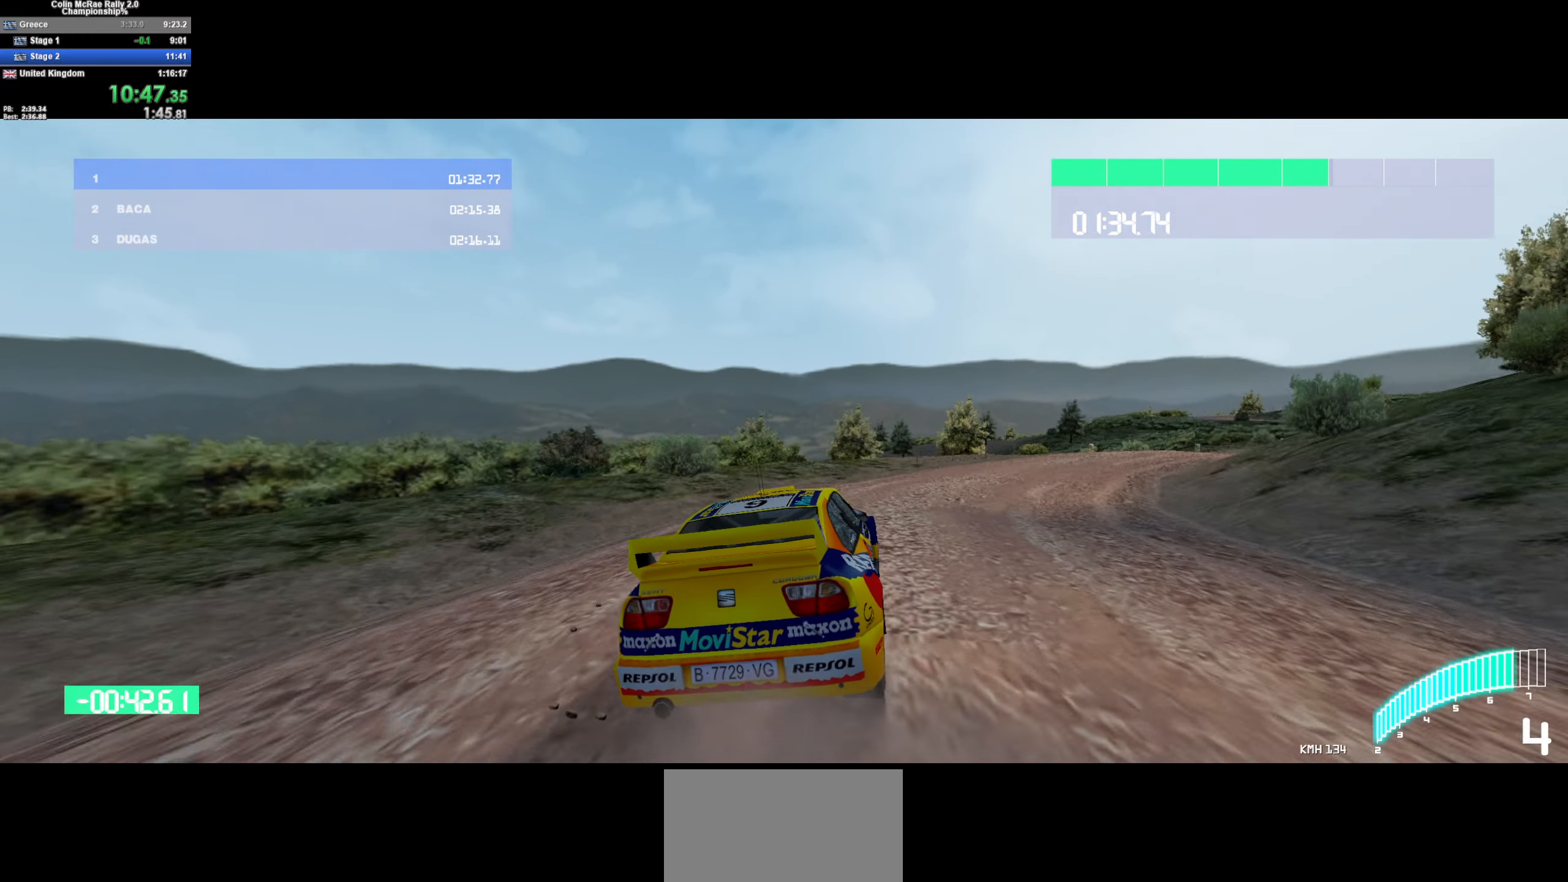
{"keys": ["d", "w"], "events": [[100, "d", "down"], [366, "d", "up"], [466, "d", "down"]]}
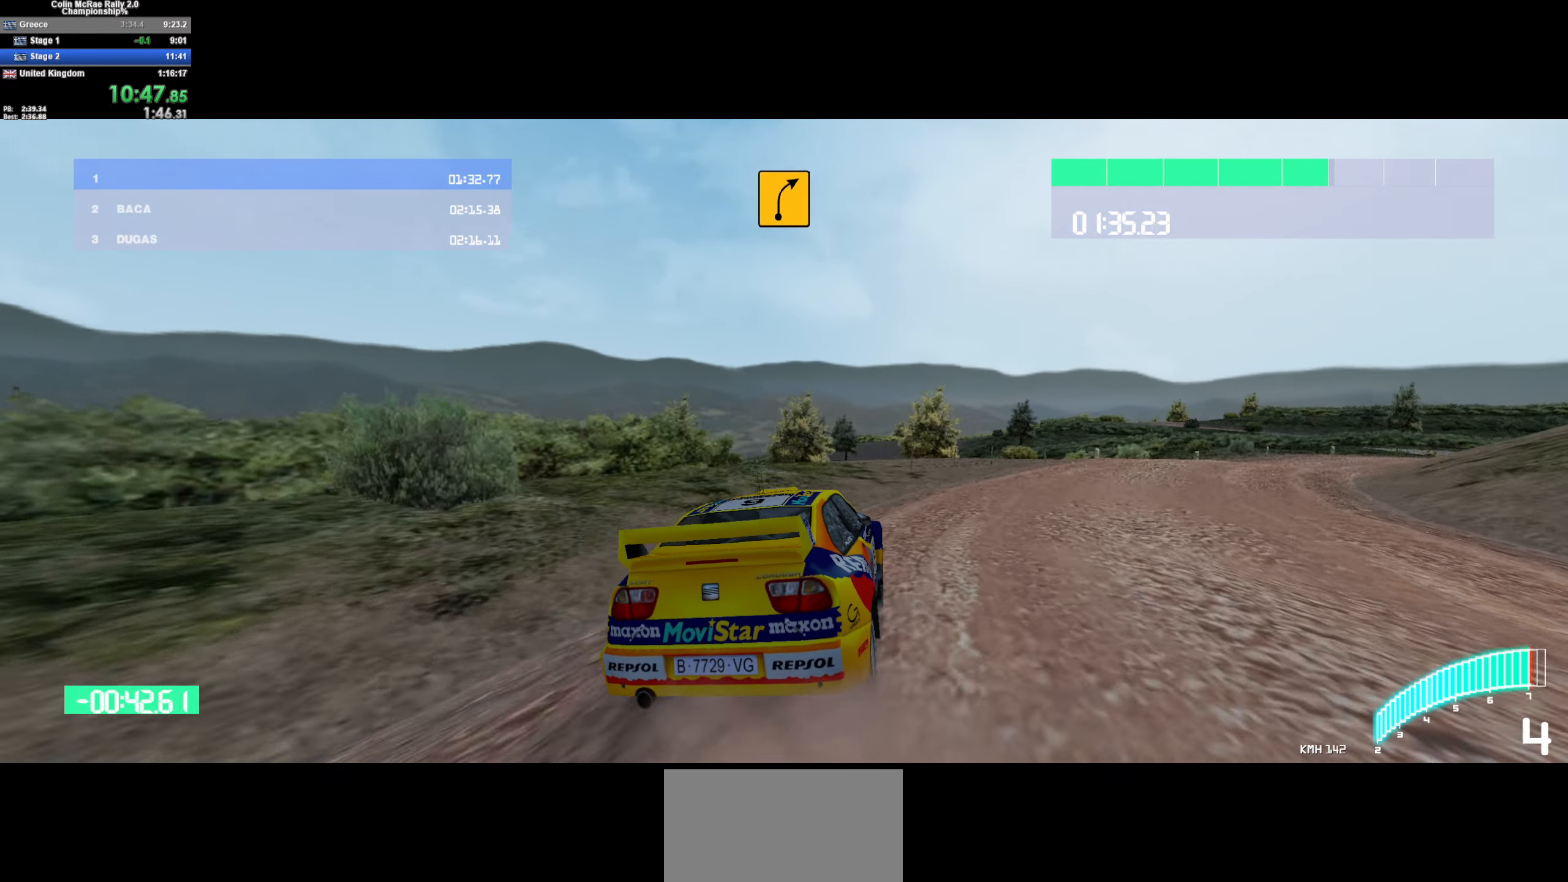
{"keys": ["d"], "events": [[100, "d", "up"], [300, "d", "down"], [333, "w", "up"]]}
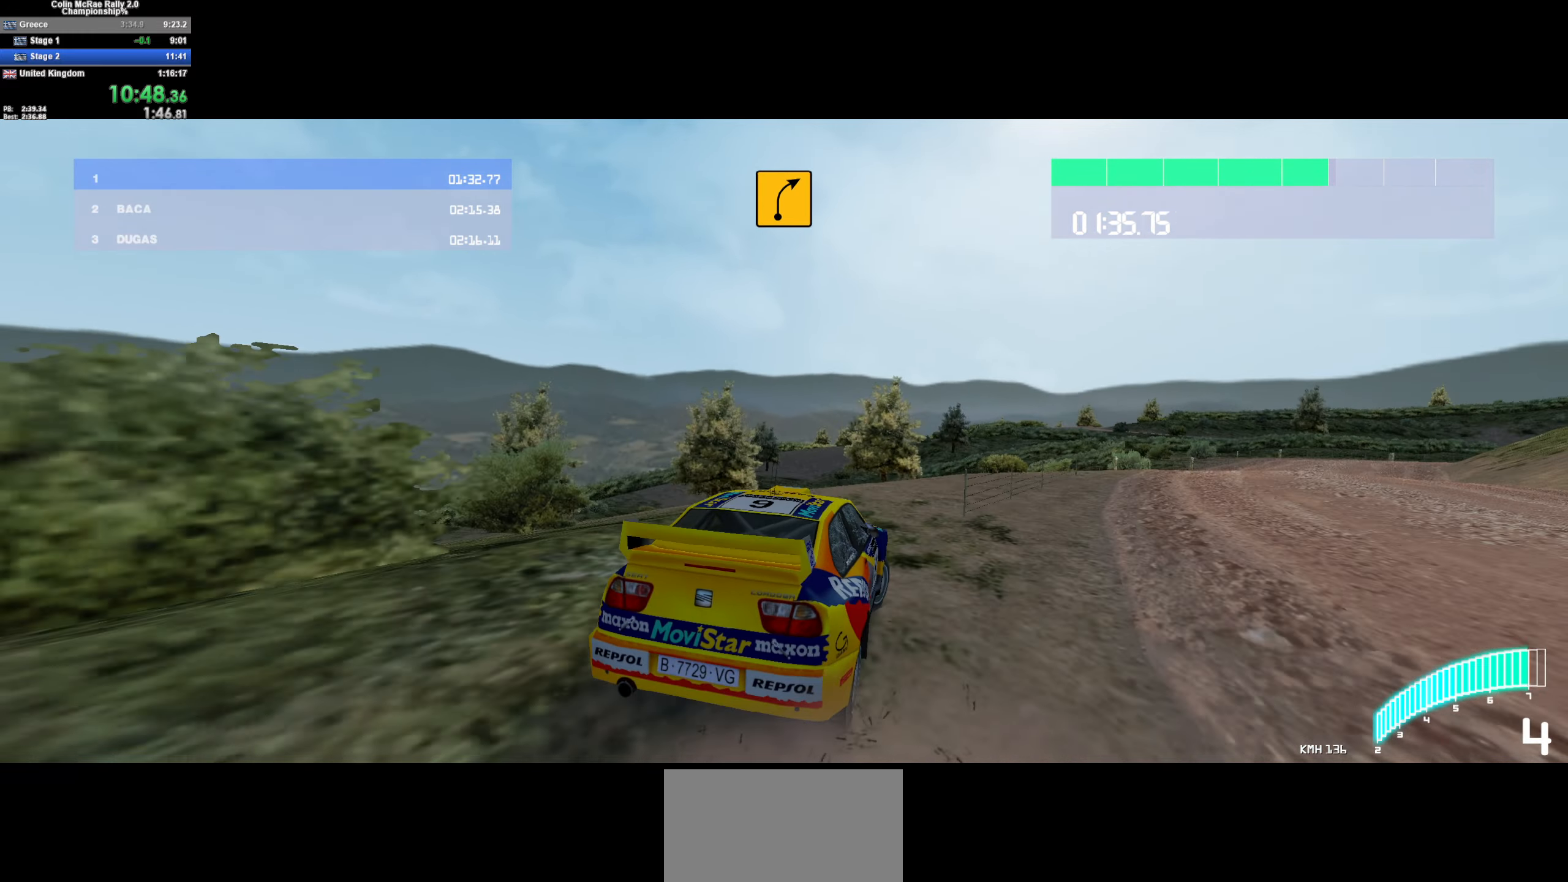
{"keys": ["a", "quote", "s"], "events": [[83, "d", "up"], [116, "a", "down"], [216, "a", "up"], [216, "s", "down"], [416, "a", "down"], [500, "quote", "down"]]}
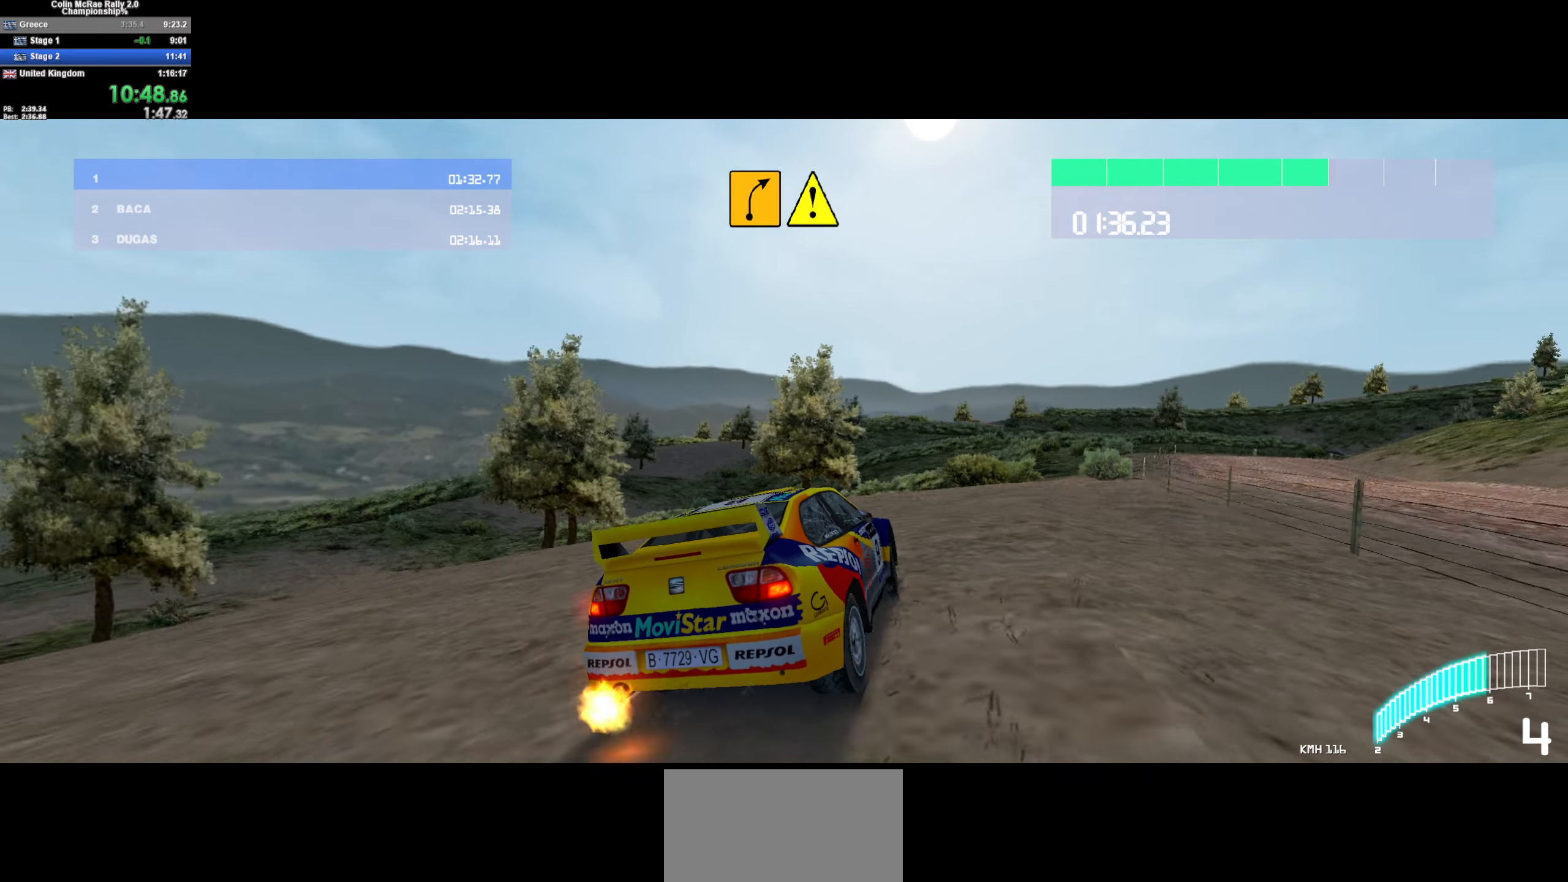
{"keys": [], "events": [[50, "a", "up"], [83, "quote", "up"], [183, "quote", "down"], [283, "d", "down"], [283, "quote", "up"], [366, "s", "up"], [466, "d", "up"]]}
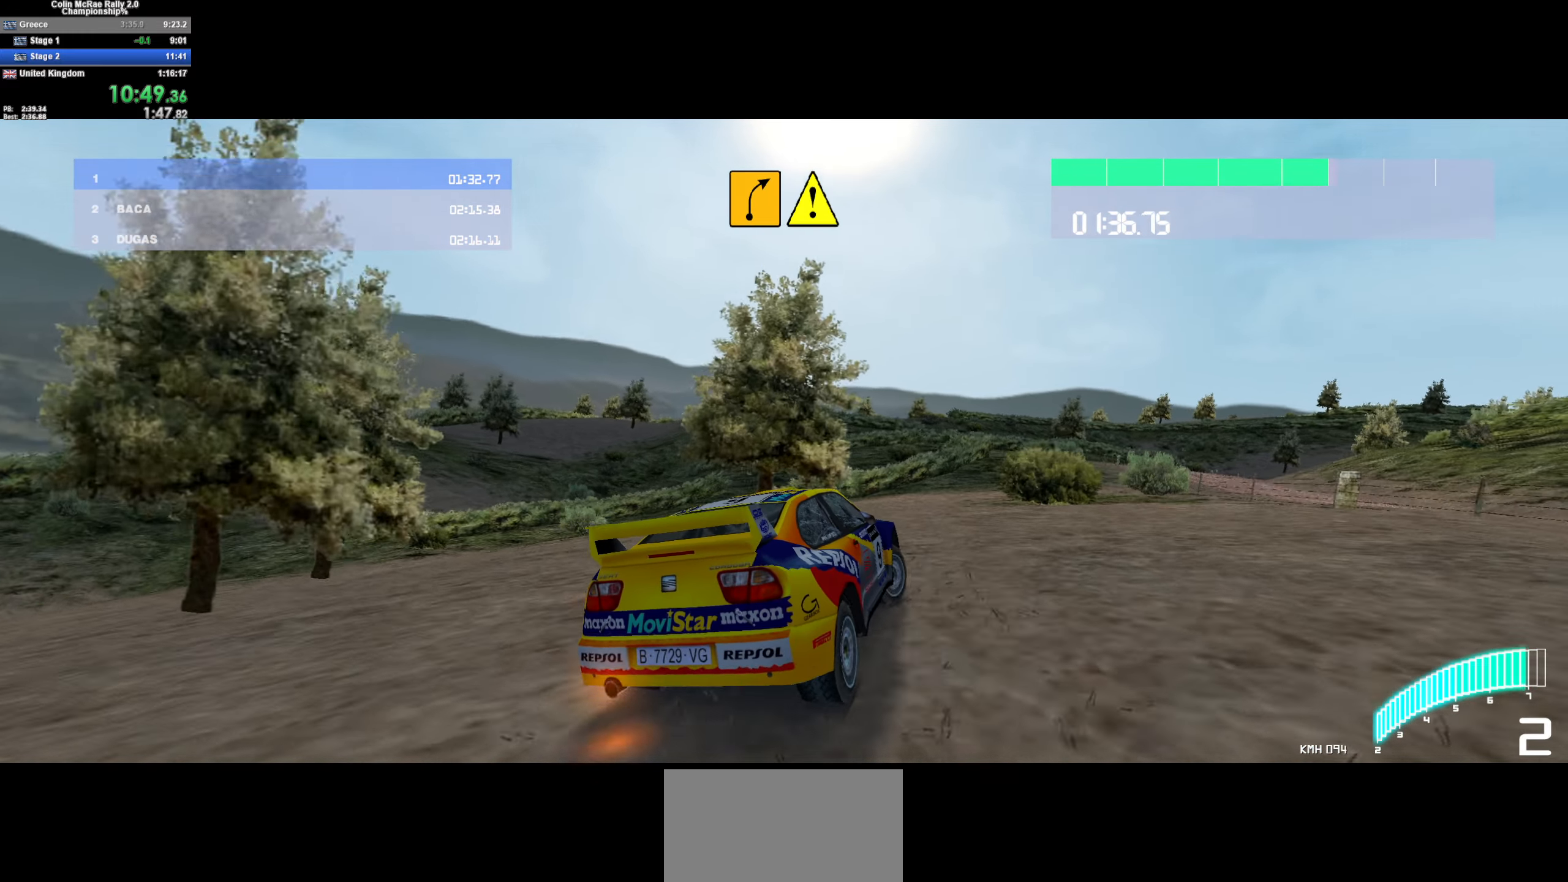
{"keys": ["a"], "events": [[16, "a", "down"], [116, "w", "down"], [483, "w", "up"]]}
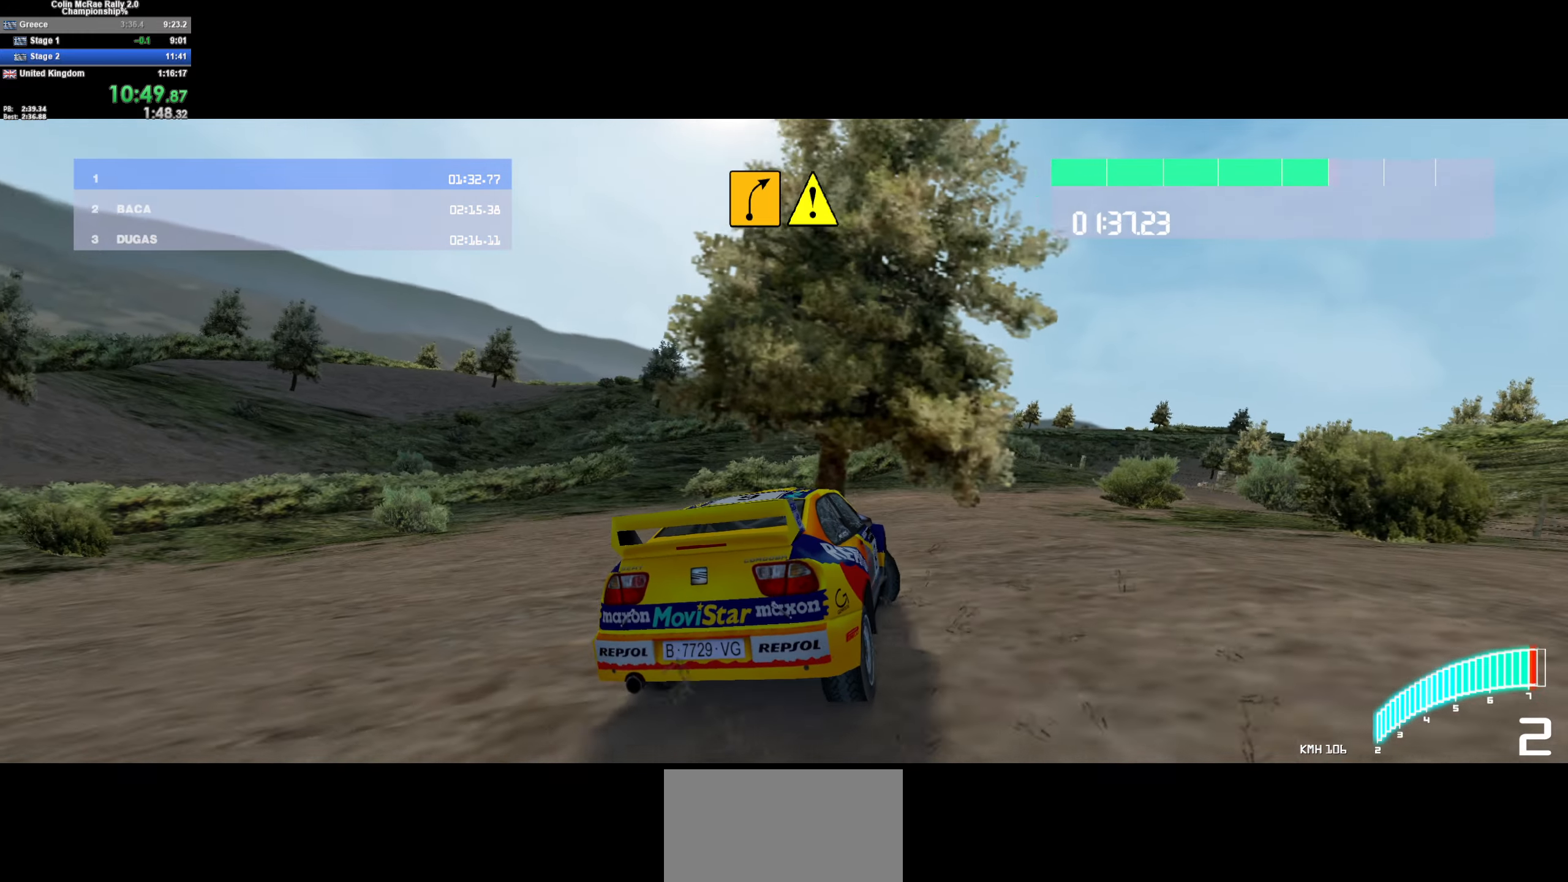
{"keys": ["a"], "events": [[33, "a", "up"], [83, "w", "down"], [217, "a", "down"], [400, "w", "up"]]}
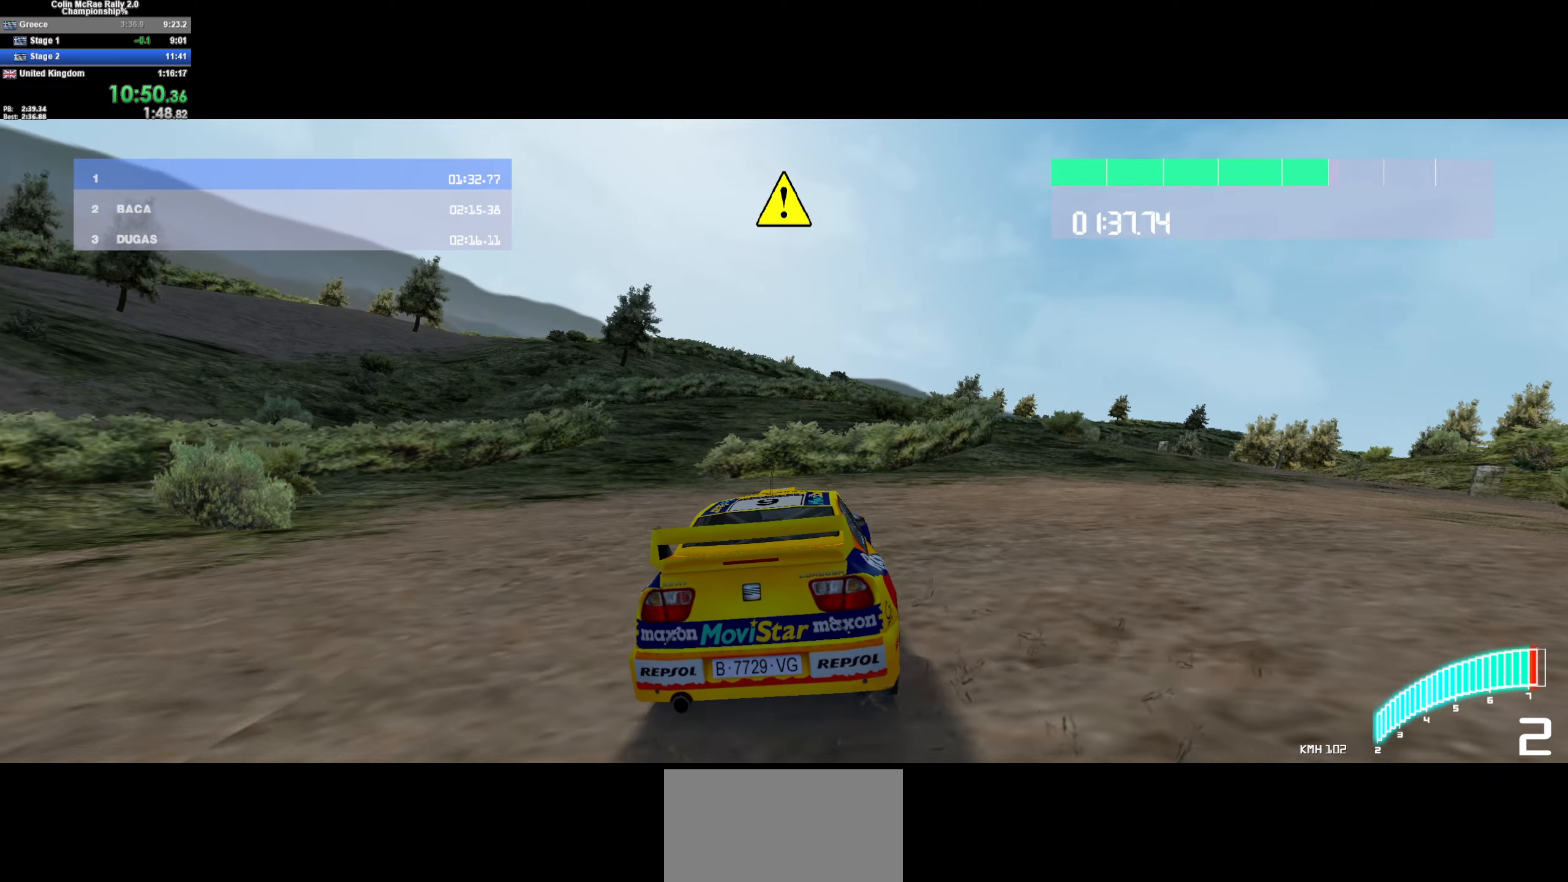
{"keys": ["w"], "events": [[133, "a", "up"], [233, "a", "down"], [333, "a", "up"], [417, "w", "down"]]}
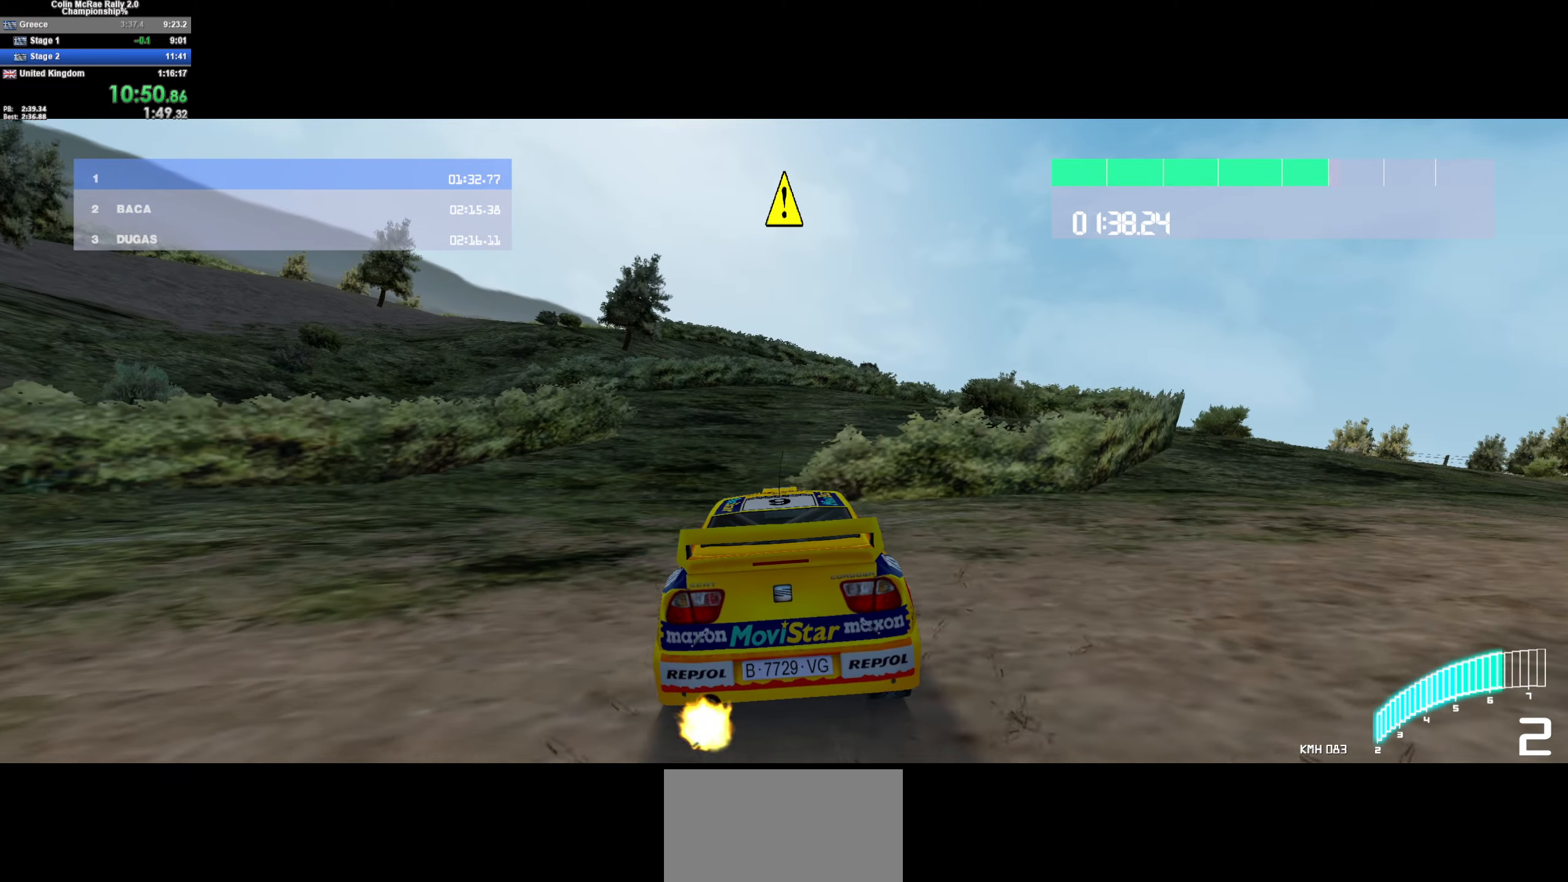
{"keys": ["a"], "events": [[100, "a", "down"], [200, "w", "up"], [300, "a", "up"], [383, "a", "down"]]}
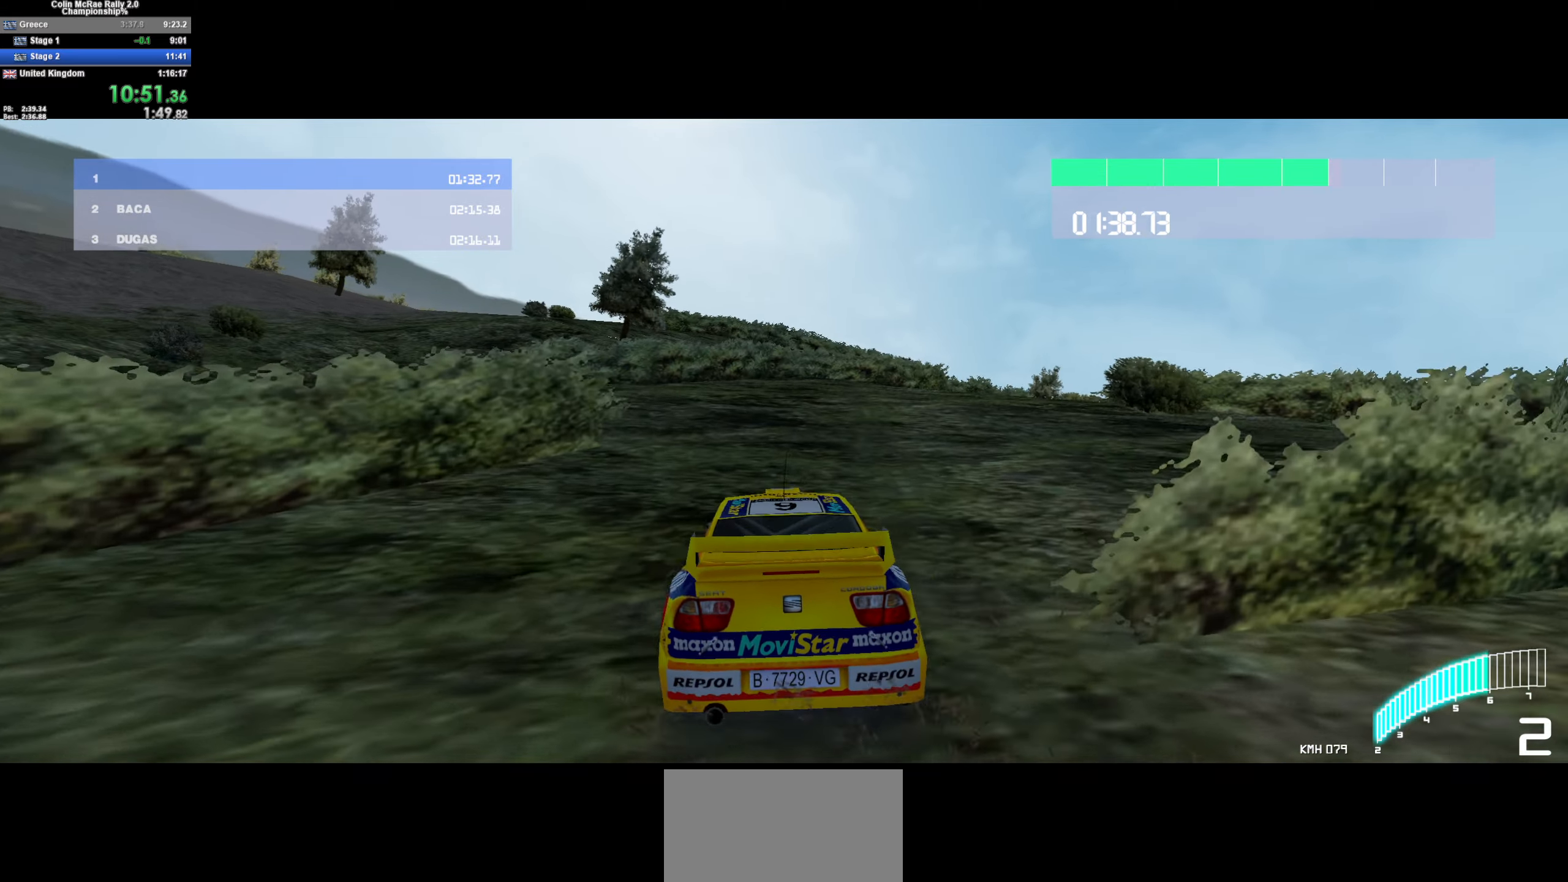
{"keys": ["a"], "events": [[167, "s", "down"], [400, "s", "up"]]}
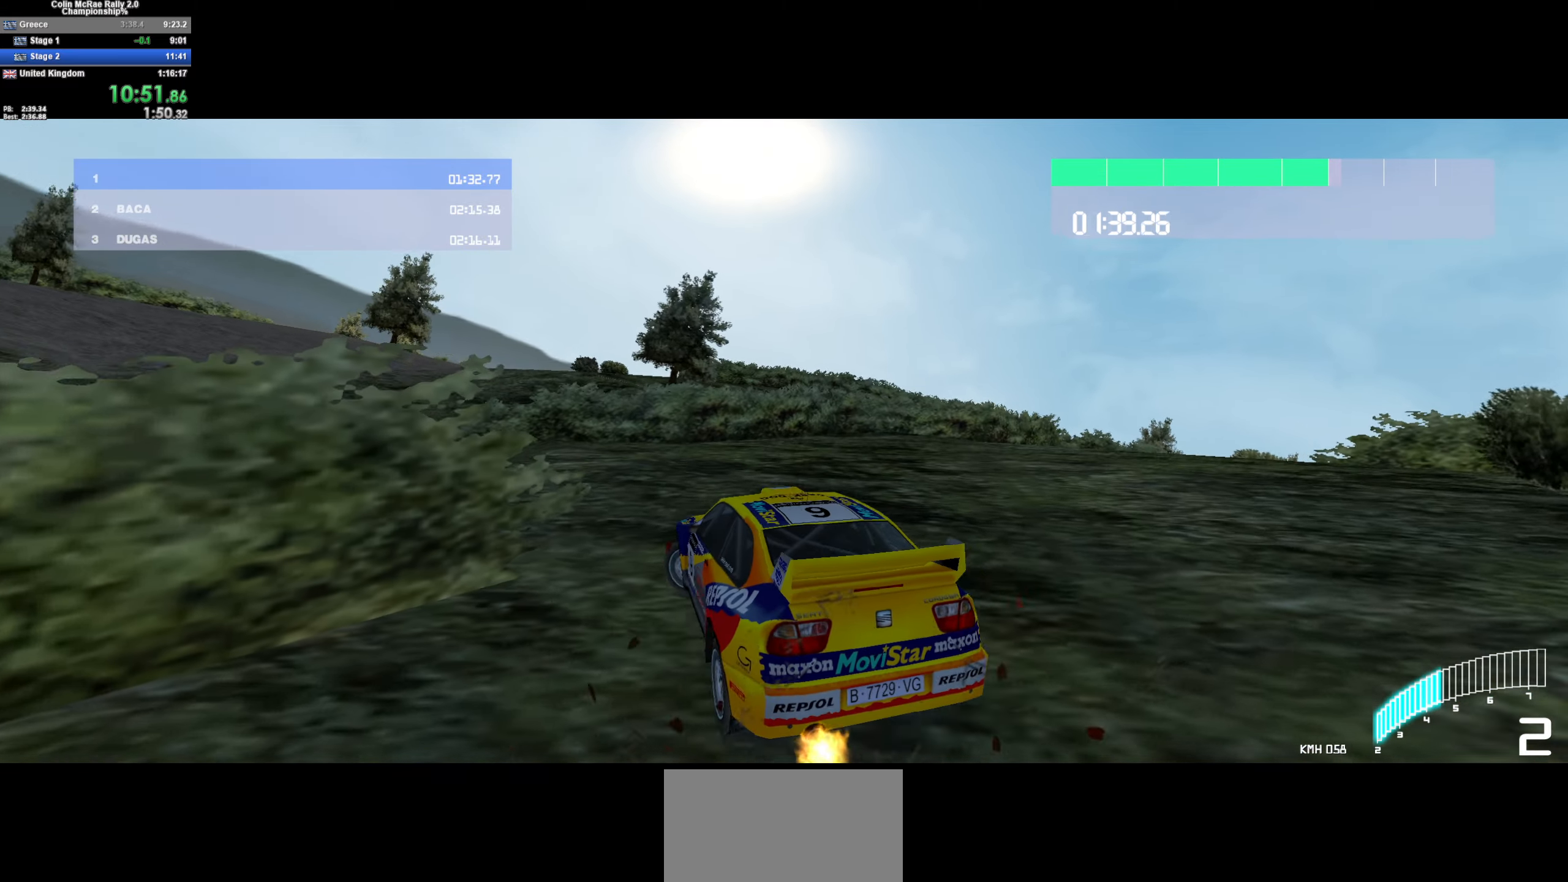
{"keys": ["w"], "events": [[283, "a", "up"], [467, "w", "down"]]}
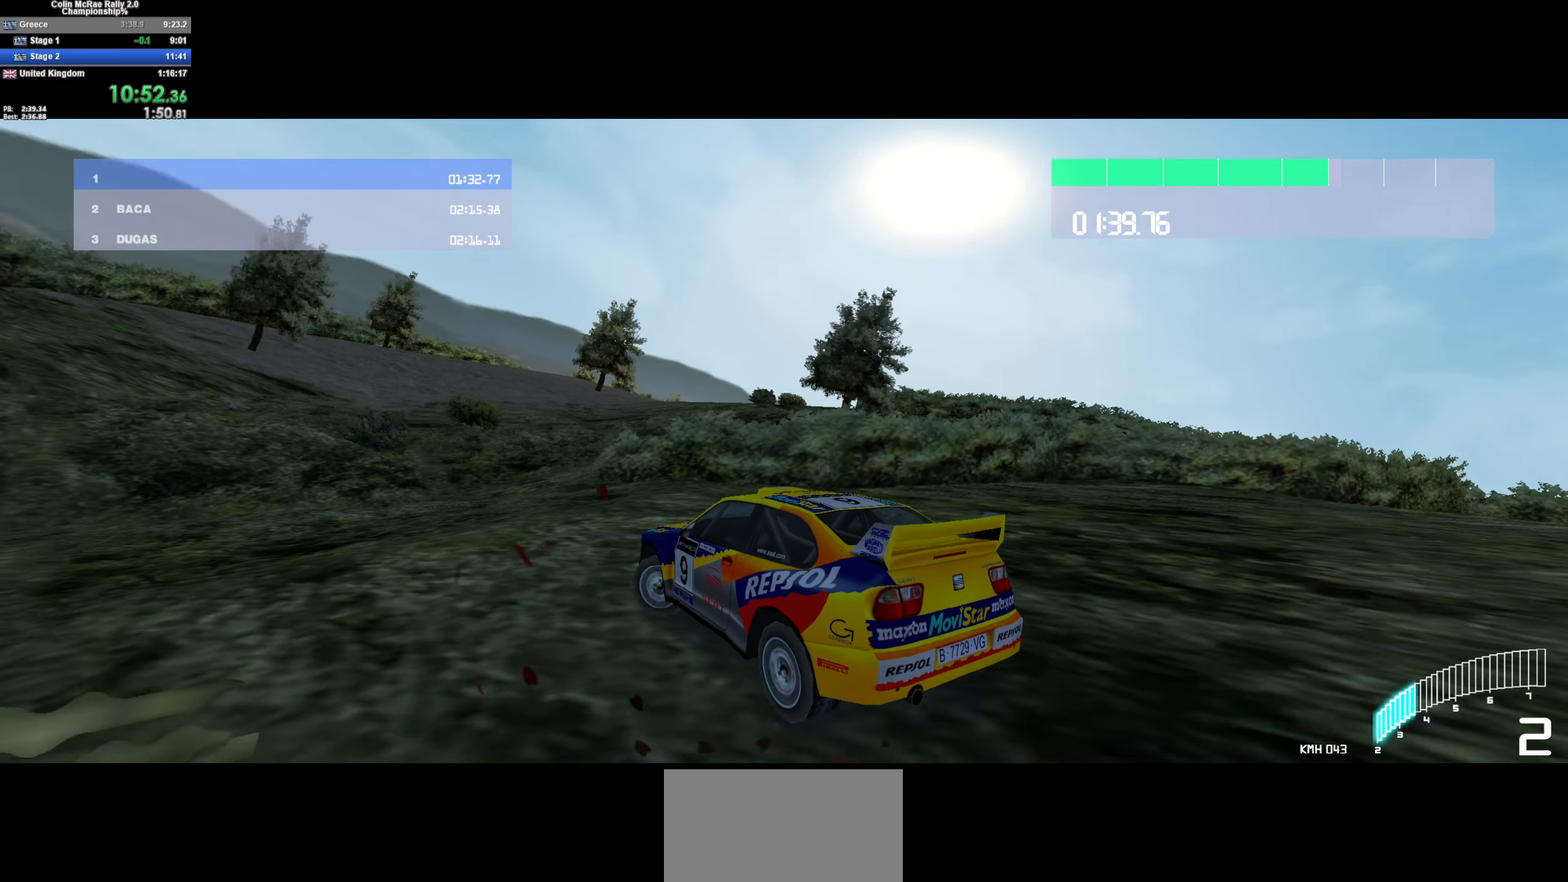
{"keys": ["w"], "events": [[150, "d", "down"], [250, "w", "up"], [300, "w", "down"], [483, "d", "up"]]}
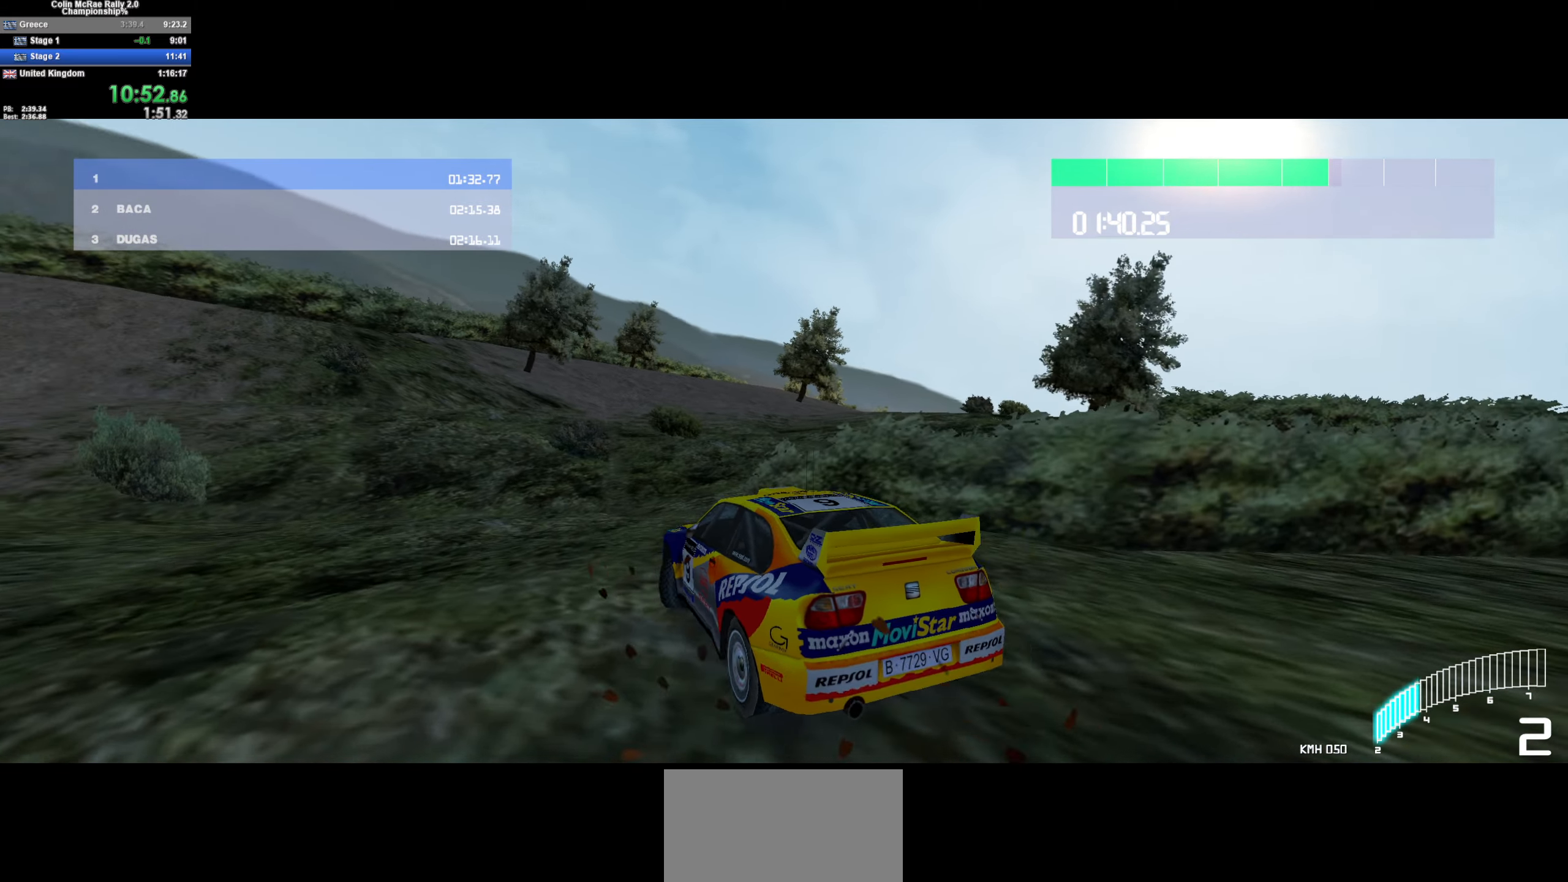
{"keys": ["a", "w"], "events": [[67, "a", "down"]]}
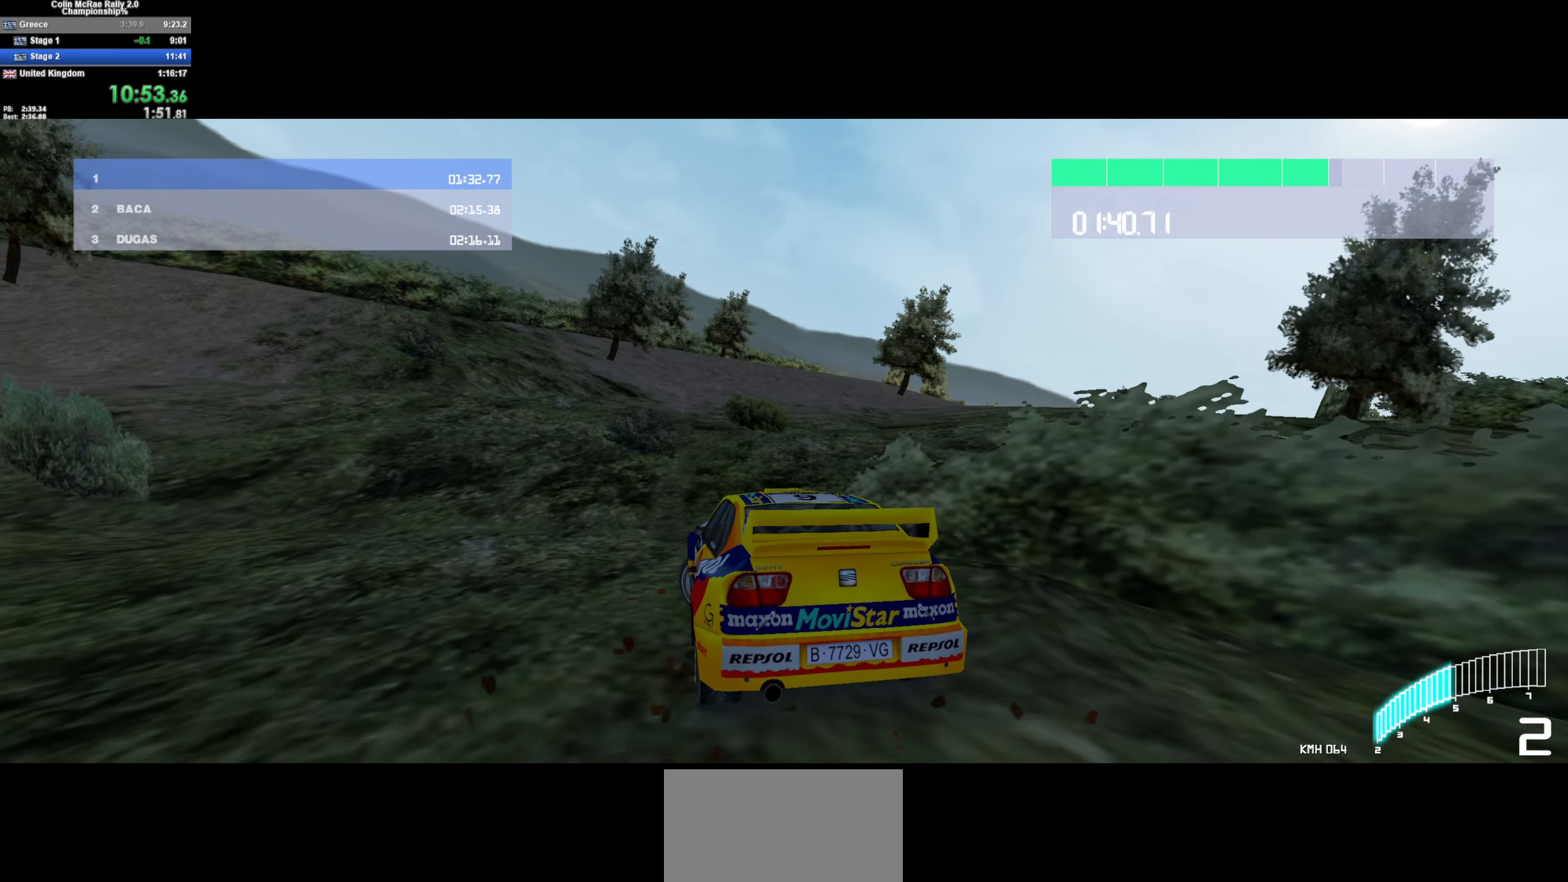
{"keys": ["w"], "events": [[50, "a", "up"]]}
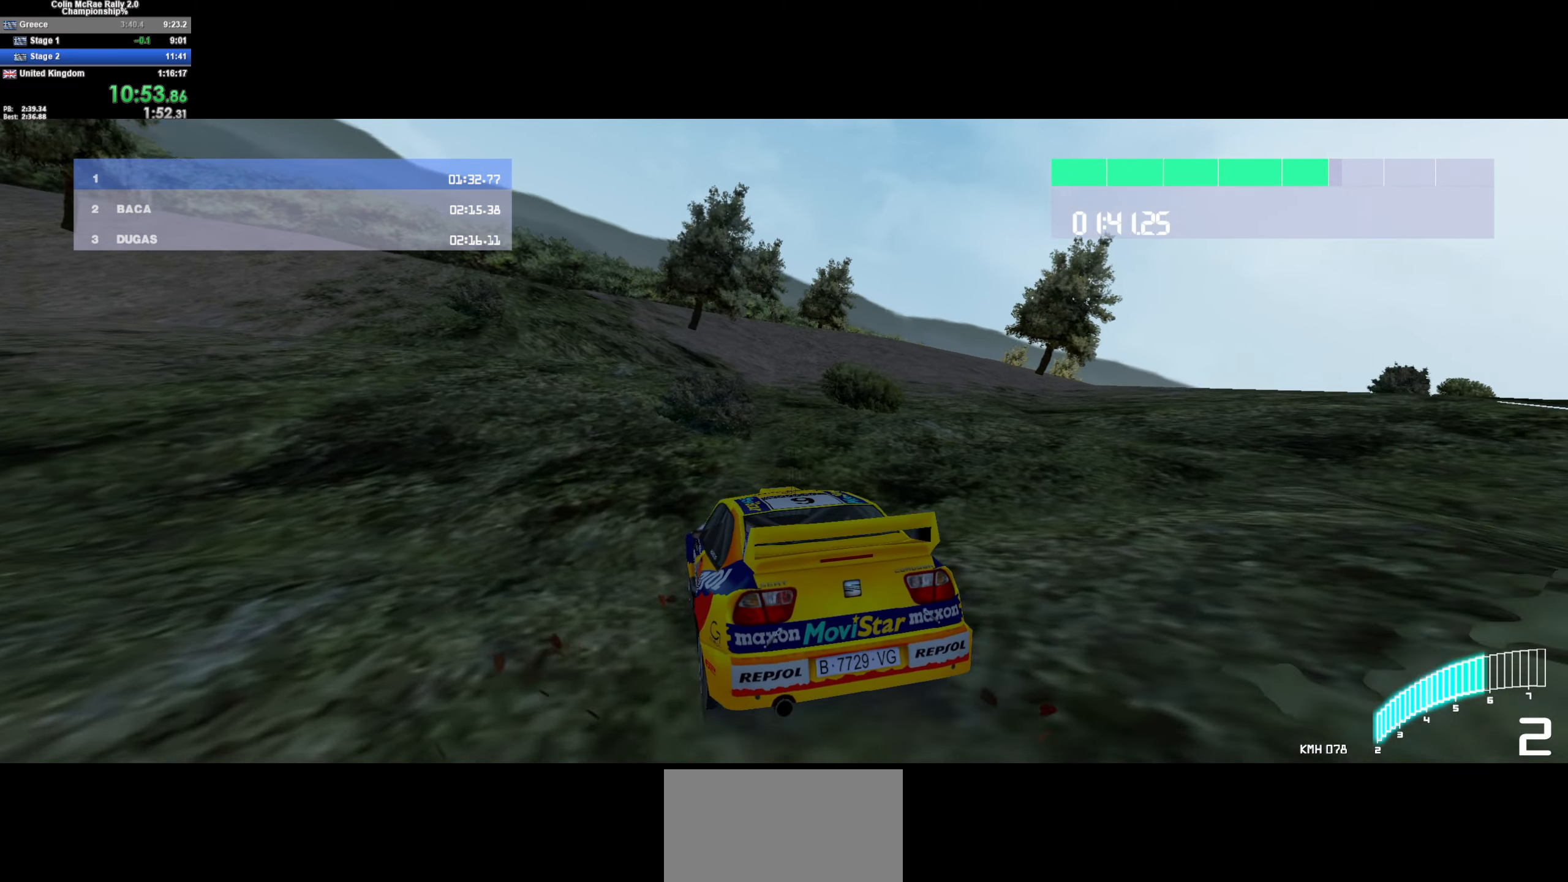
{"keys": ["w"], "events": [[100, "d", "down"], [150, "d", "up"], [333, "a", "down"], [433, "a", "up"]]}
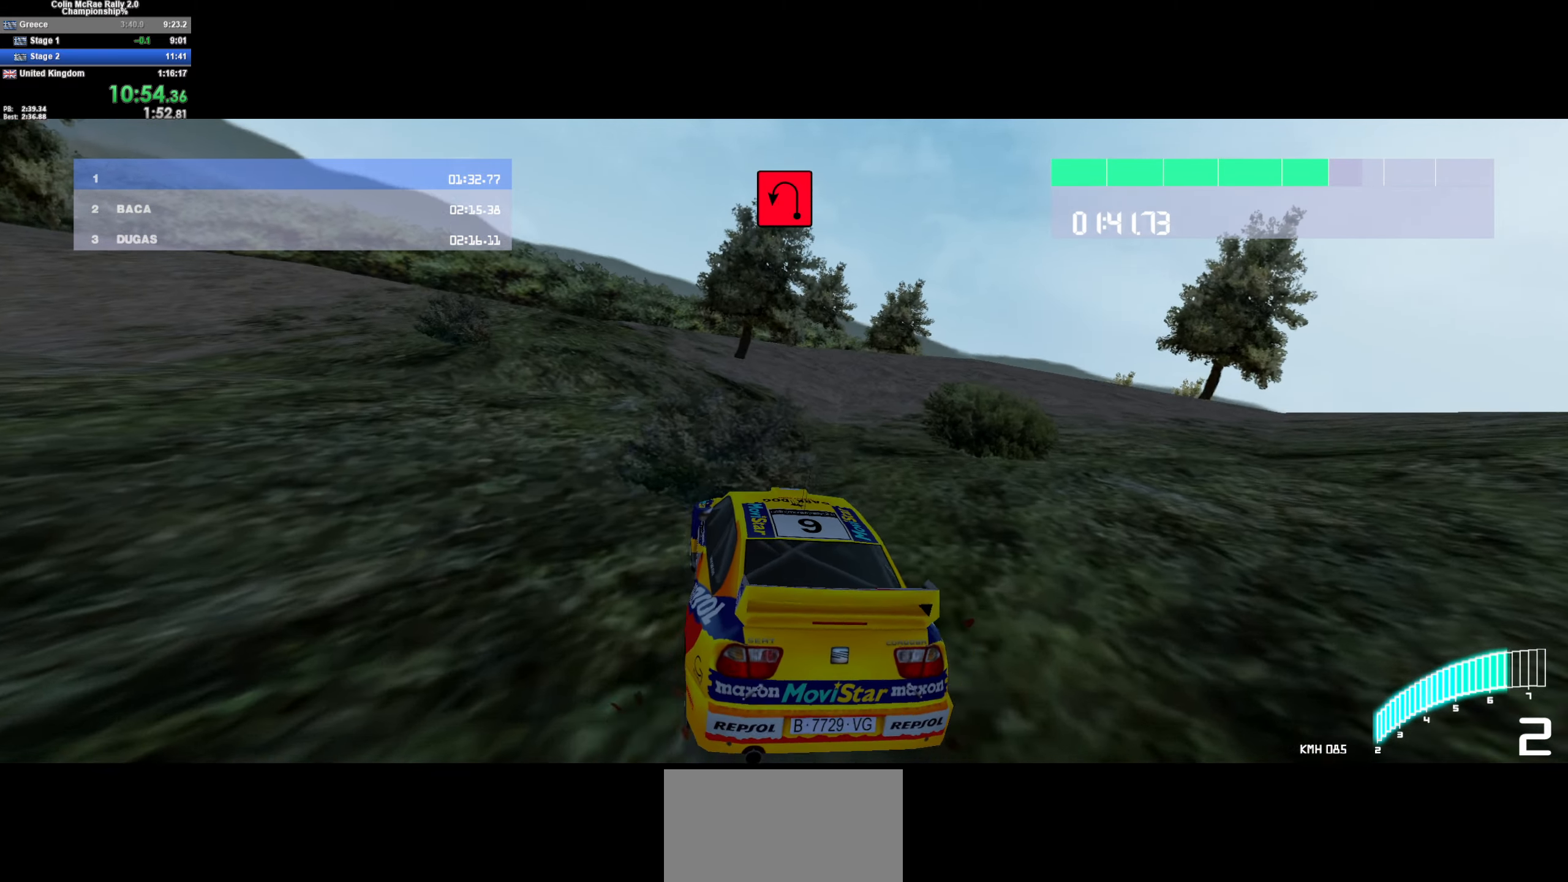
{"keys": ["w"], "events": [[33, "d", "down"], [267, "d", "up"]]}
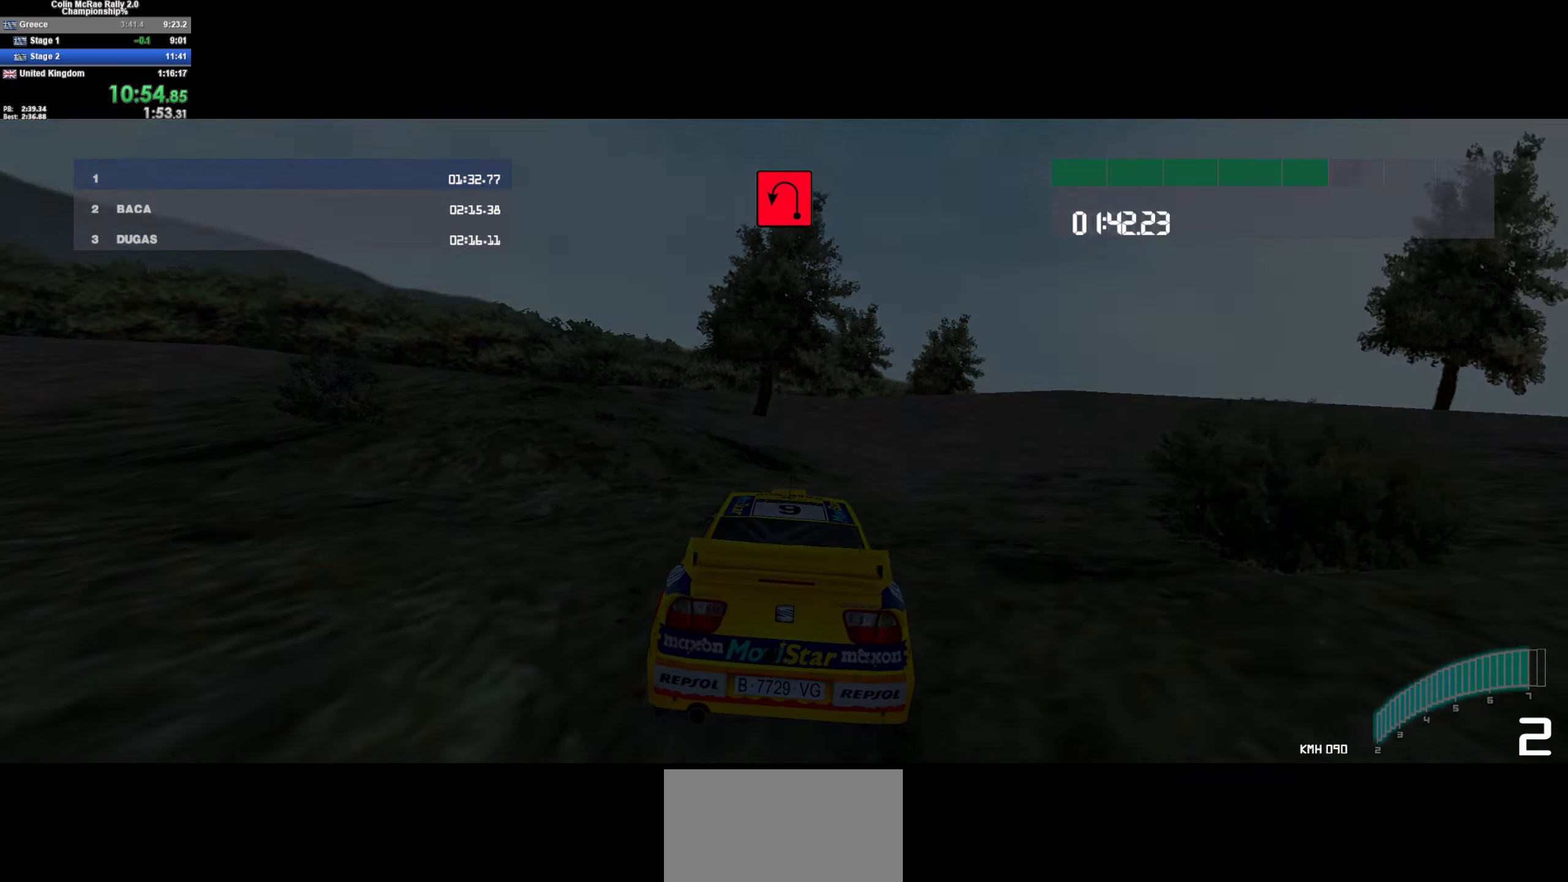
{"keys": ["d", "w"], "events": [[234, "d", "down"]]}
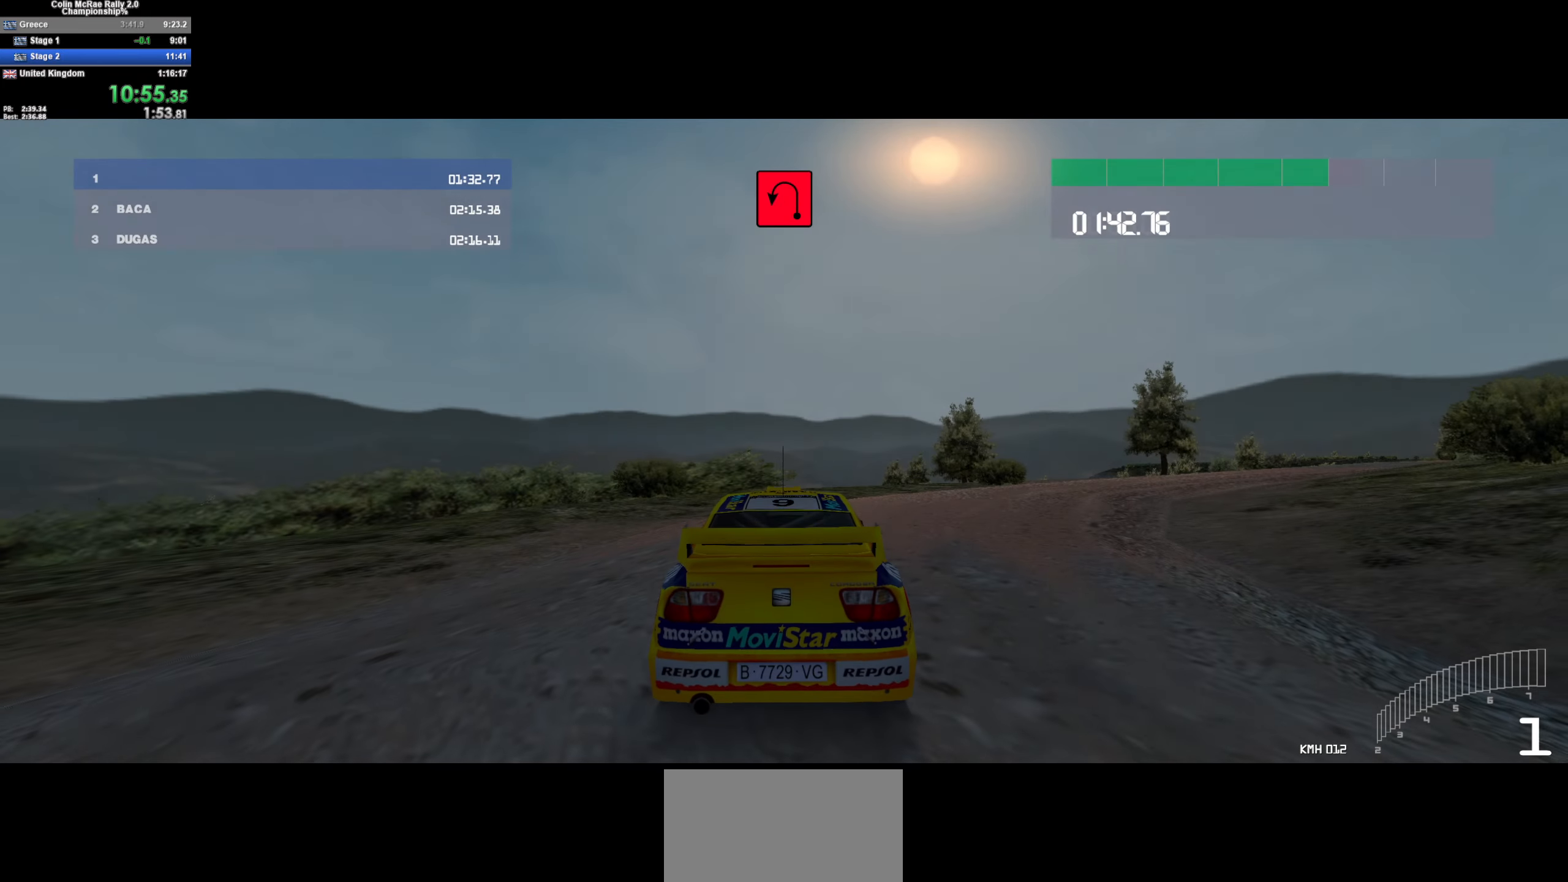
{"keys": ["d", "w"], "events": []}
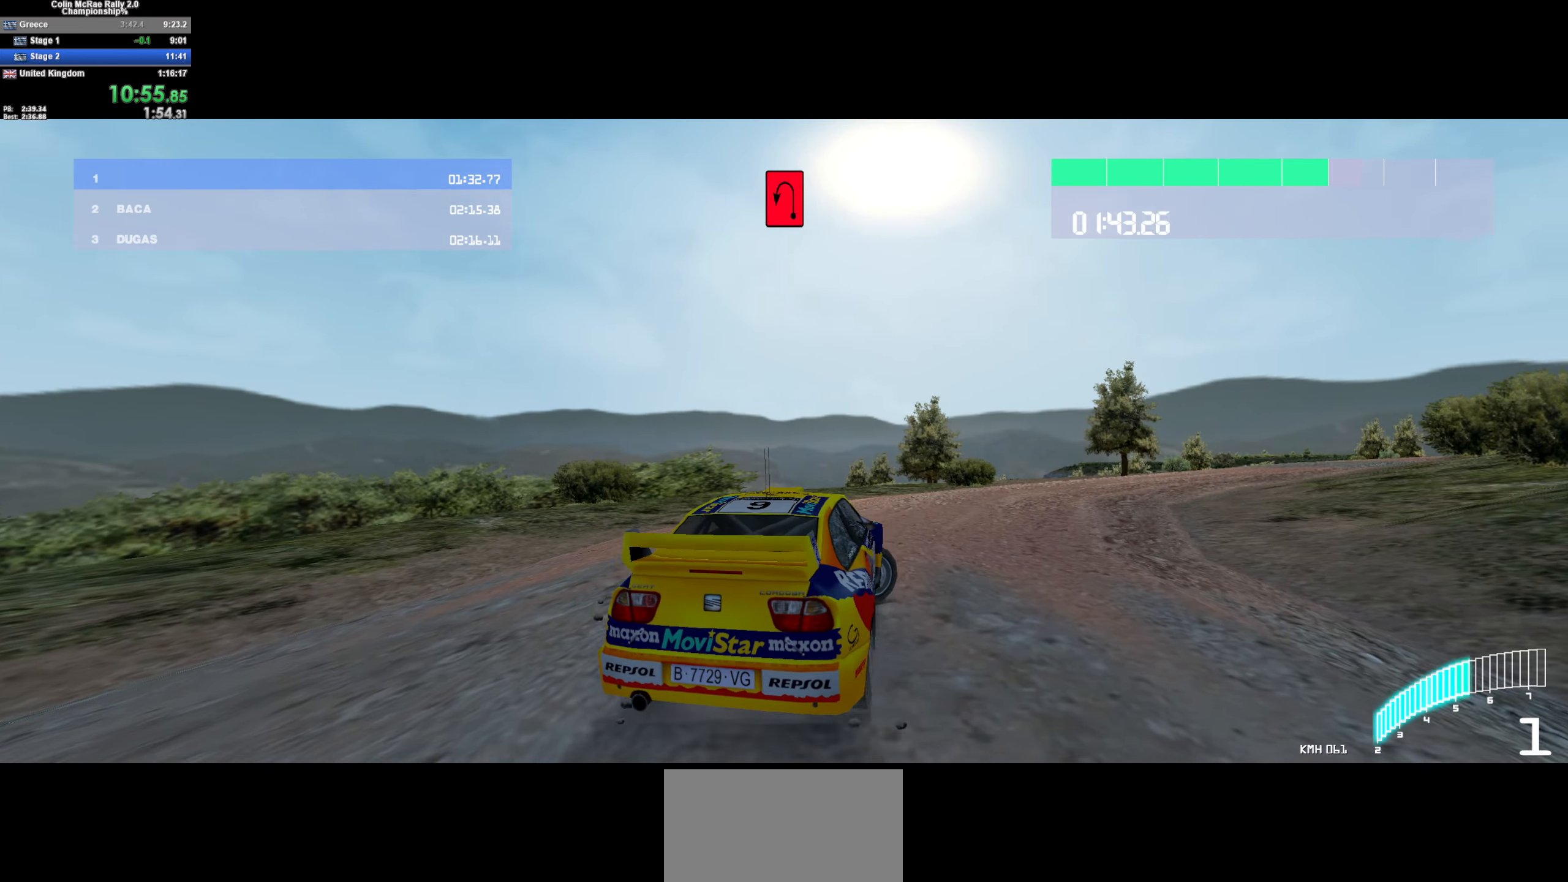
{"keys": ["w"], "events": [[134, "d", "up"], [167, "/", "down"], [267, "/", "up"], [267, "d", "down"], [500, "d", "up"]]}
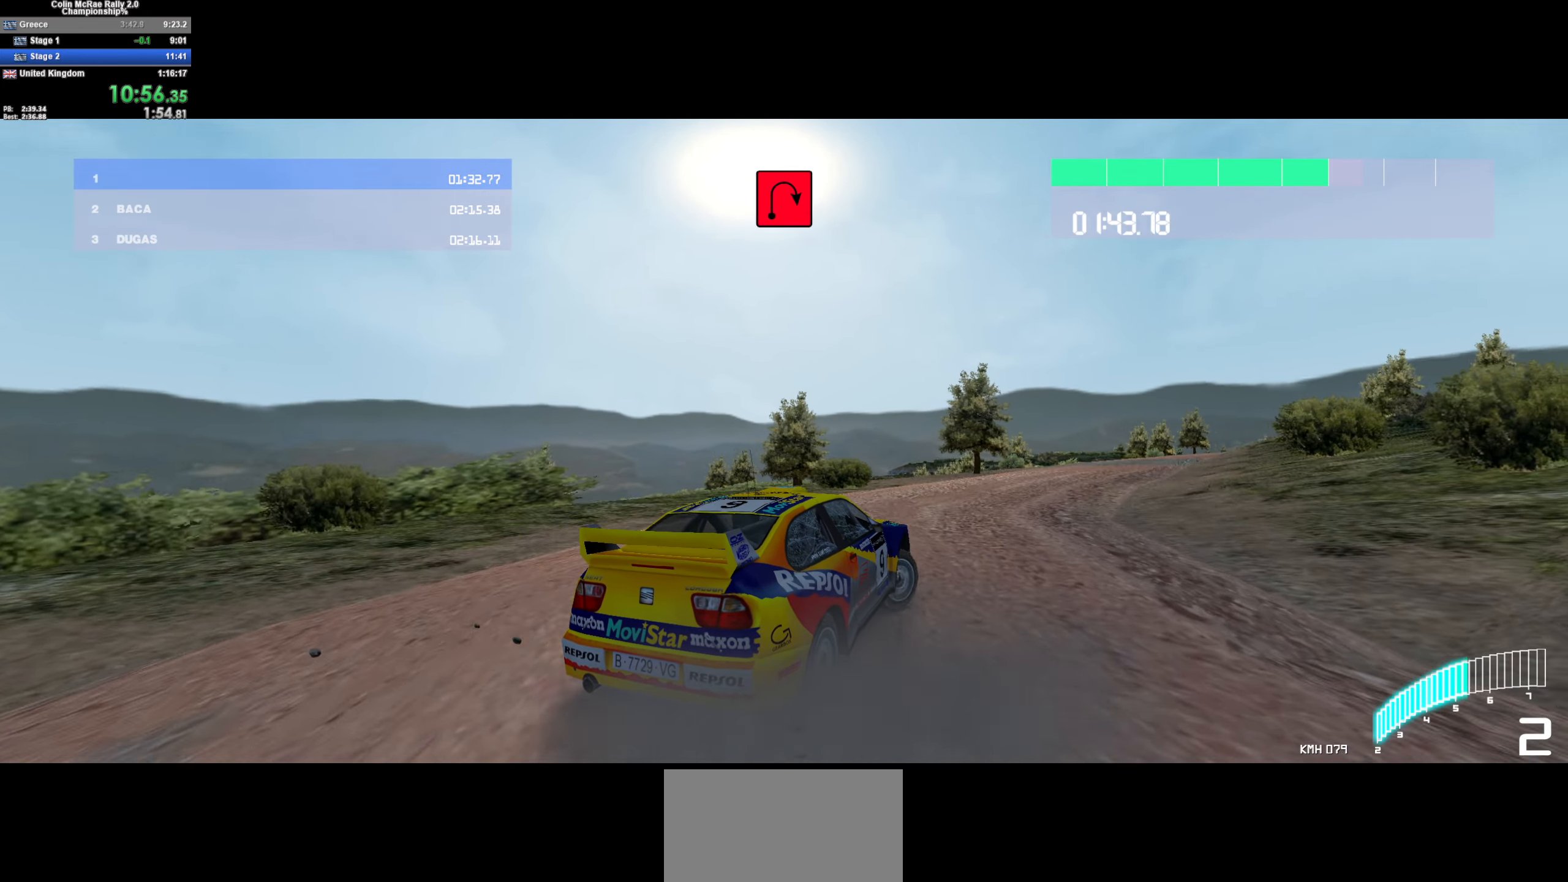
{"keys": ["w"], "events": [[84, "d", "down"], [234, "d", "up"]]}
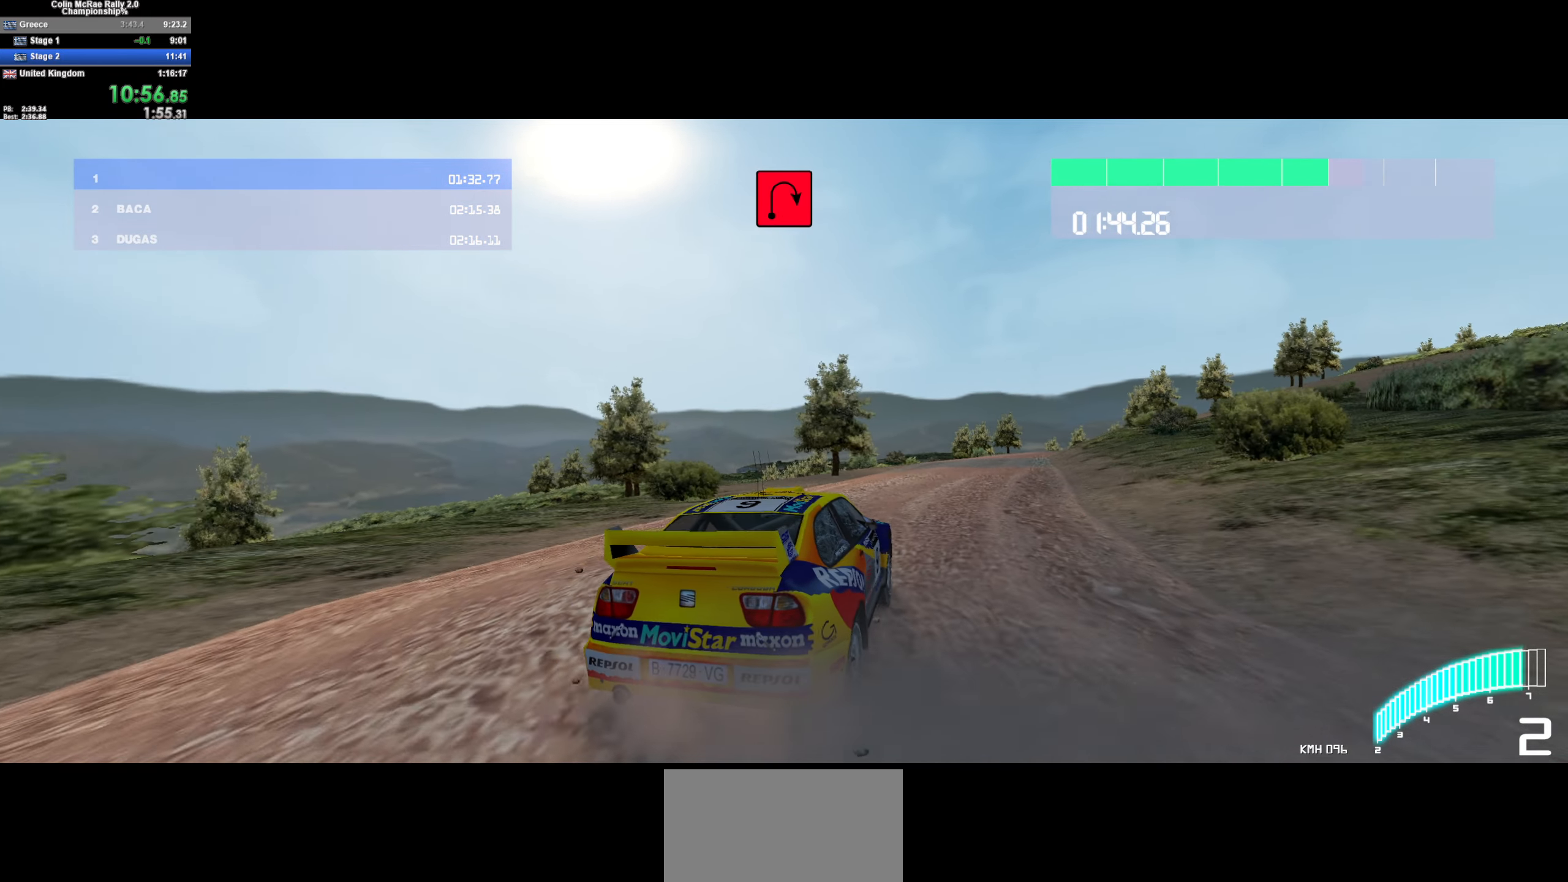
{"keys": ["w"], "events": [[17, "/", "down"], [67, "/", "up"]]}
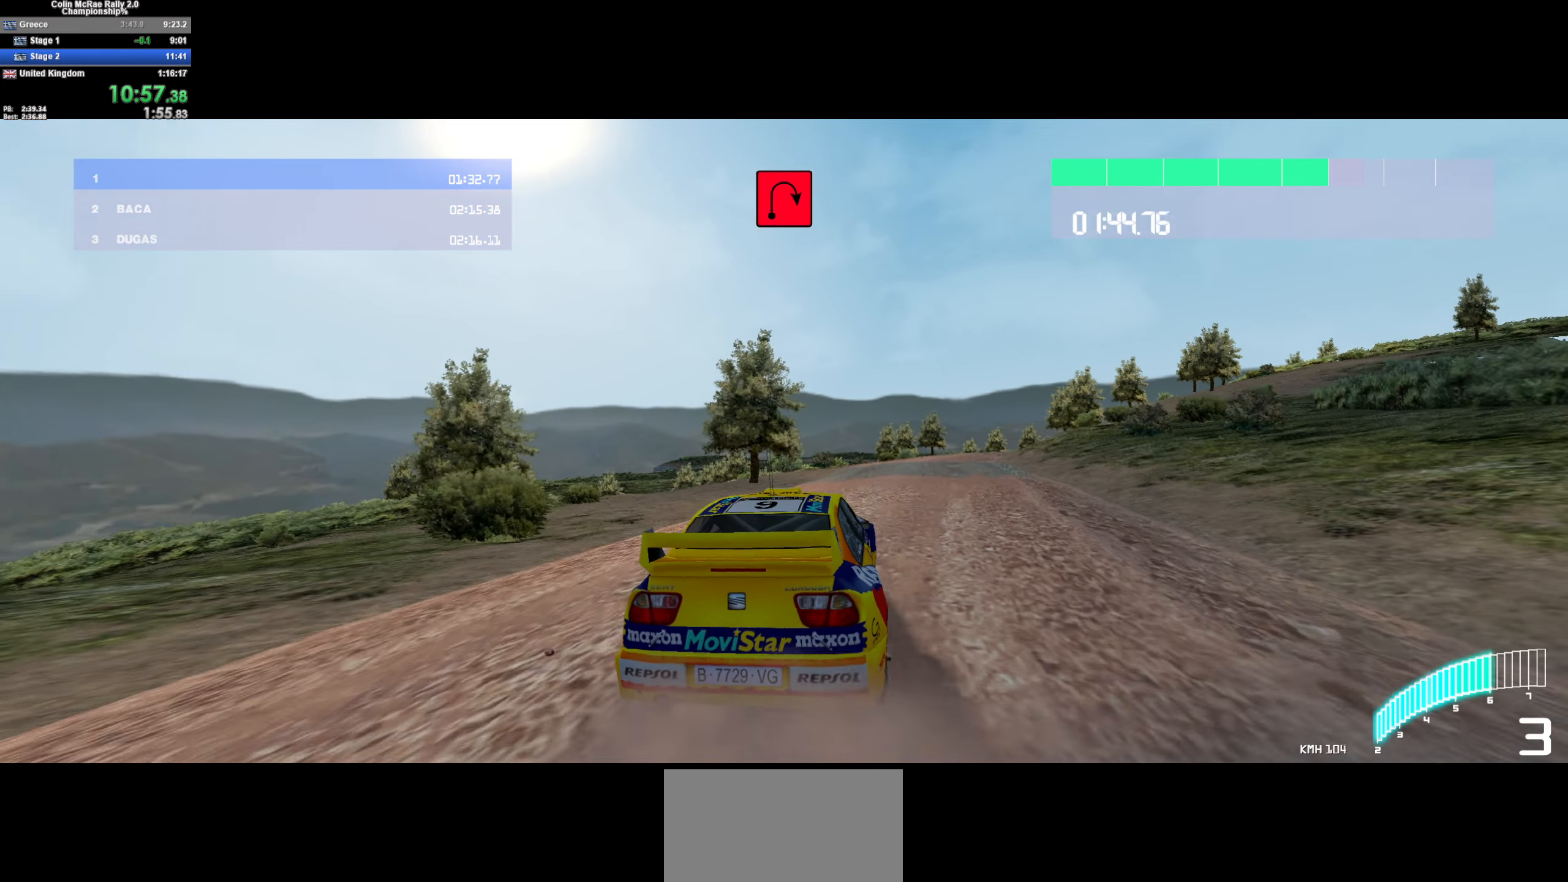
{"keys": ["d", "w"], "events": [[34, "d", "down"], [167, "d", "up"], [450, "d", "down"]]}
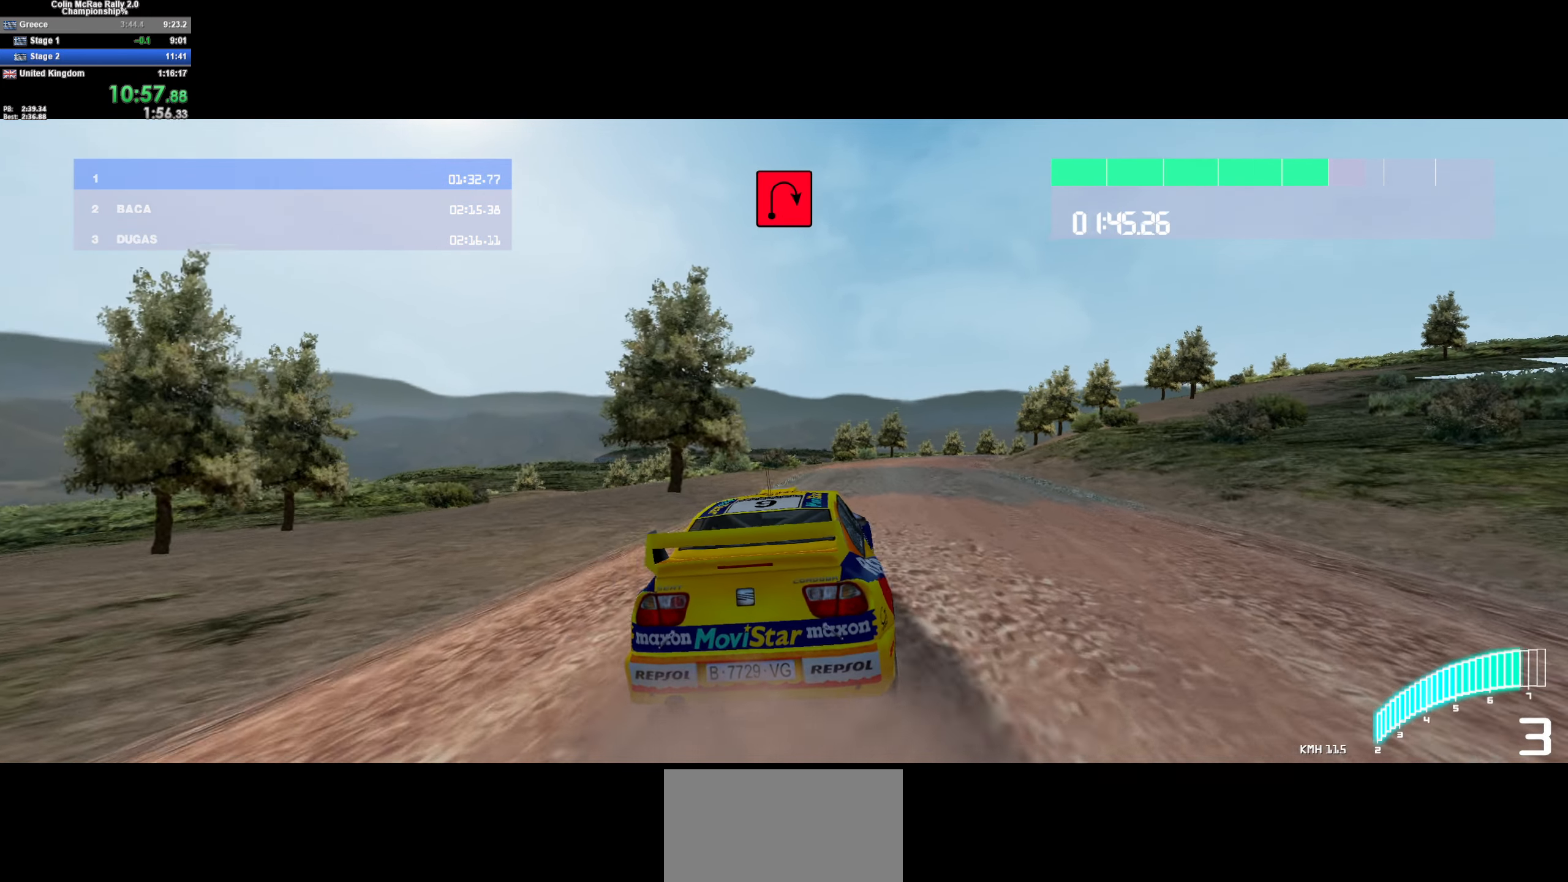
{"keys": ["d", "w"], "events": [[50, "/", "down"], [150, "/", "up"], [234, "d", "up"], [384, "d", "down"]]}
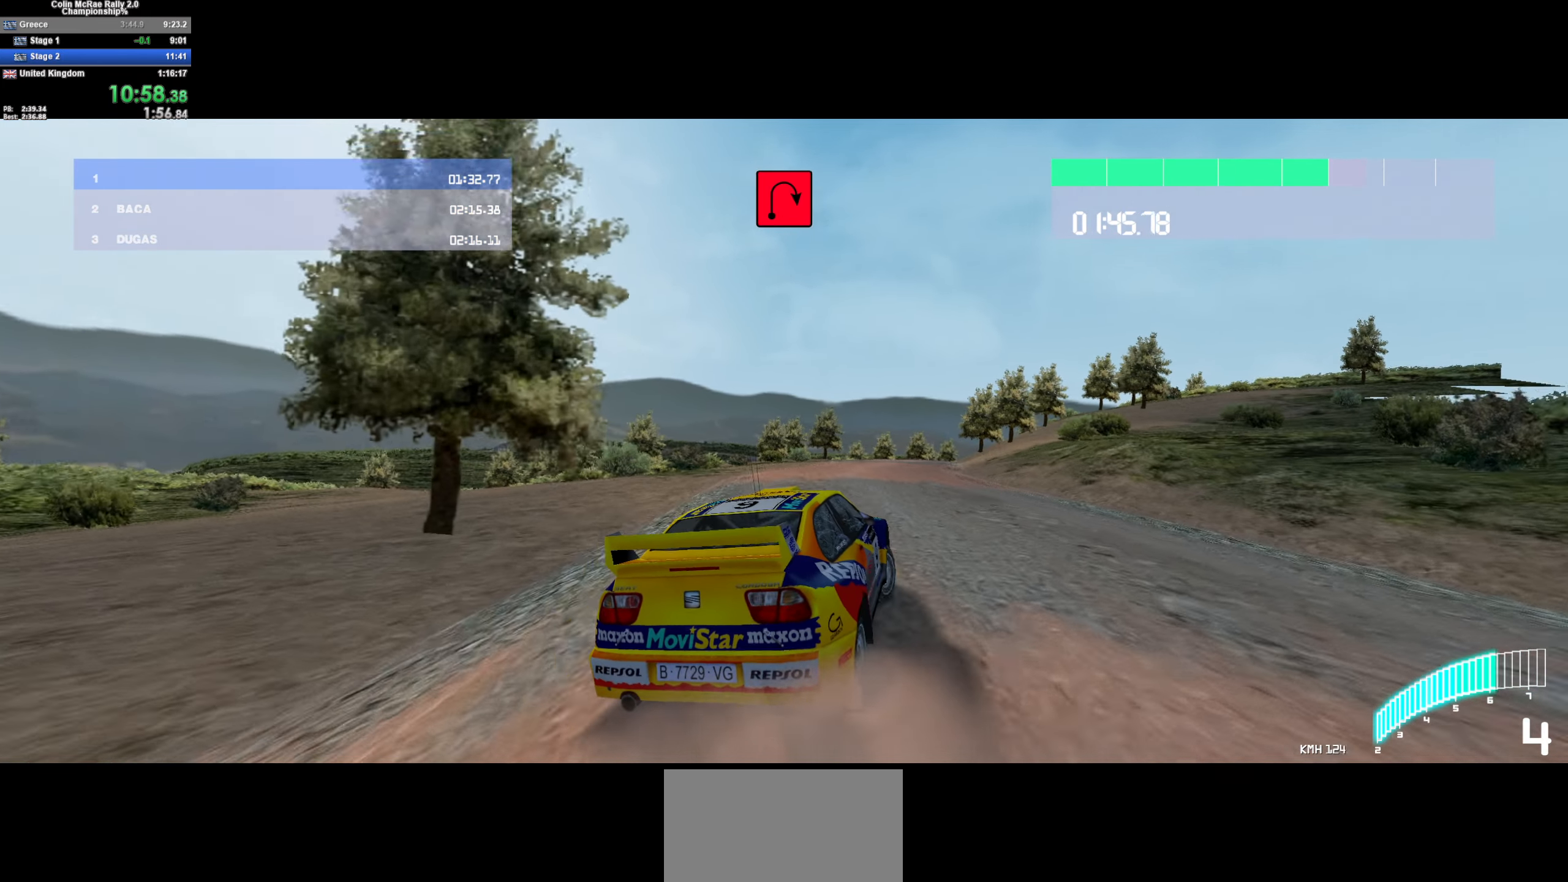
{"keys": ["w"], "events": [[17, "d", "up"], [150, "a", "down"], [250, "a", "up"]]}
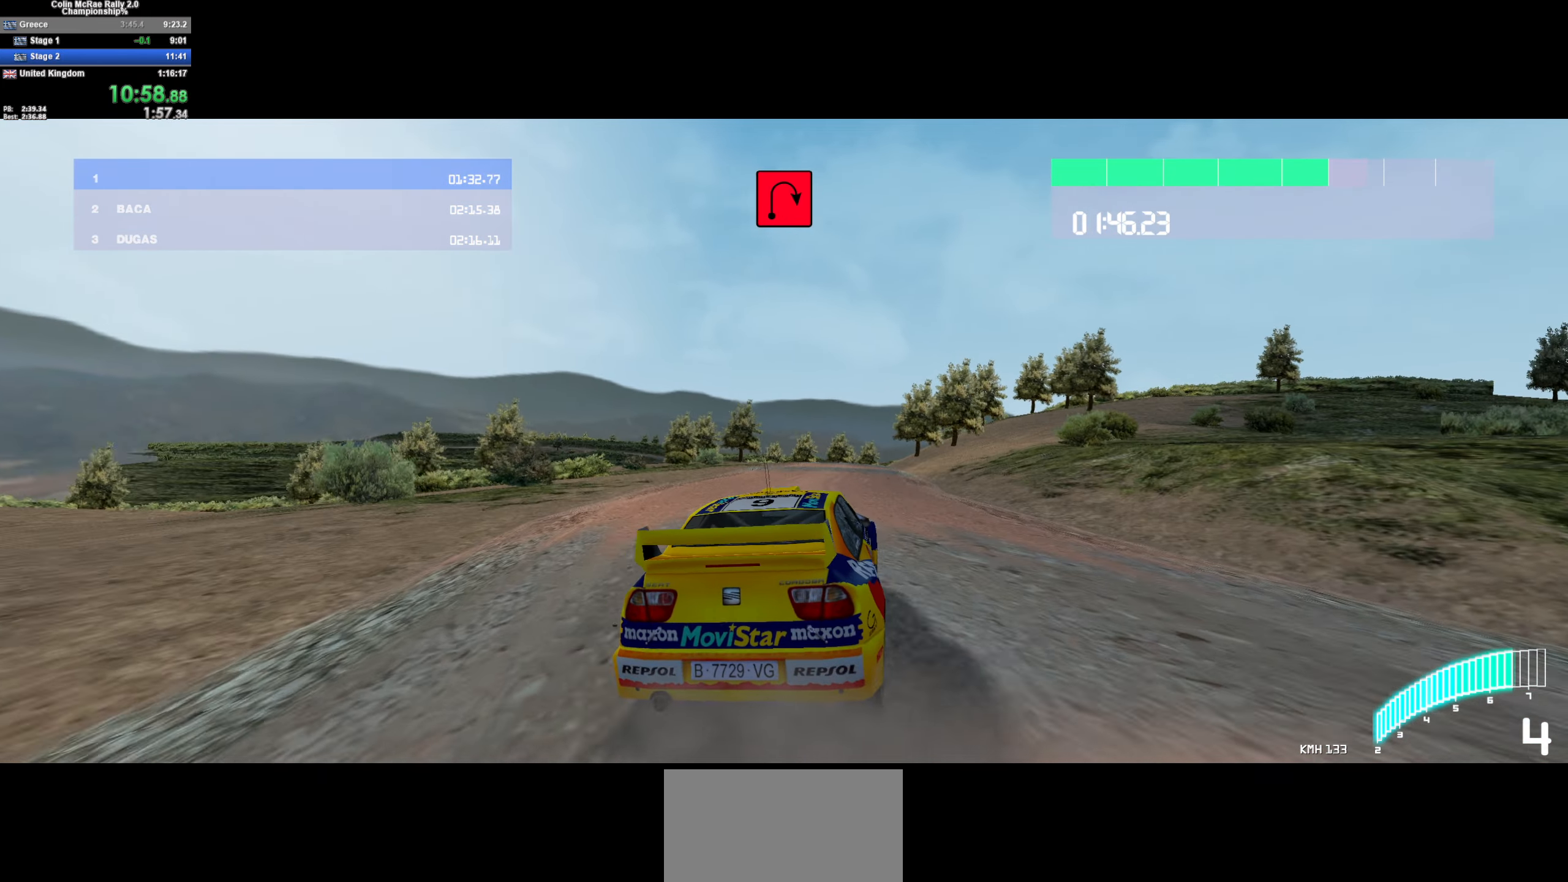
{"keys": ["w"], "events": [[167, "d", "down"], [267, "d", "up"], [317, "/", "down"], [400, "/", "up"]]}
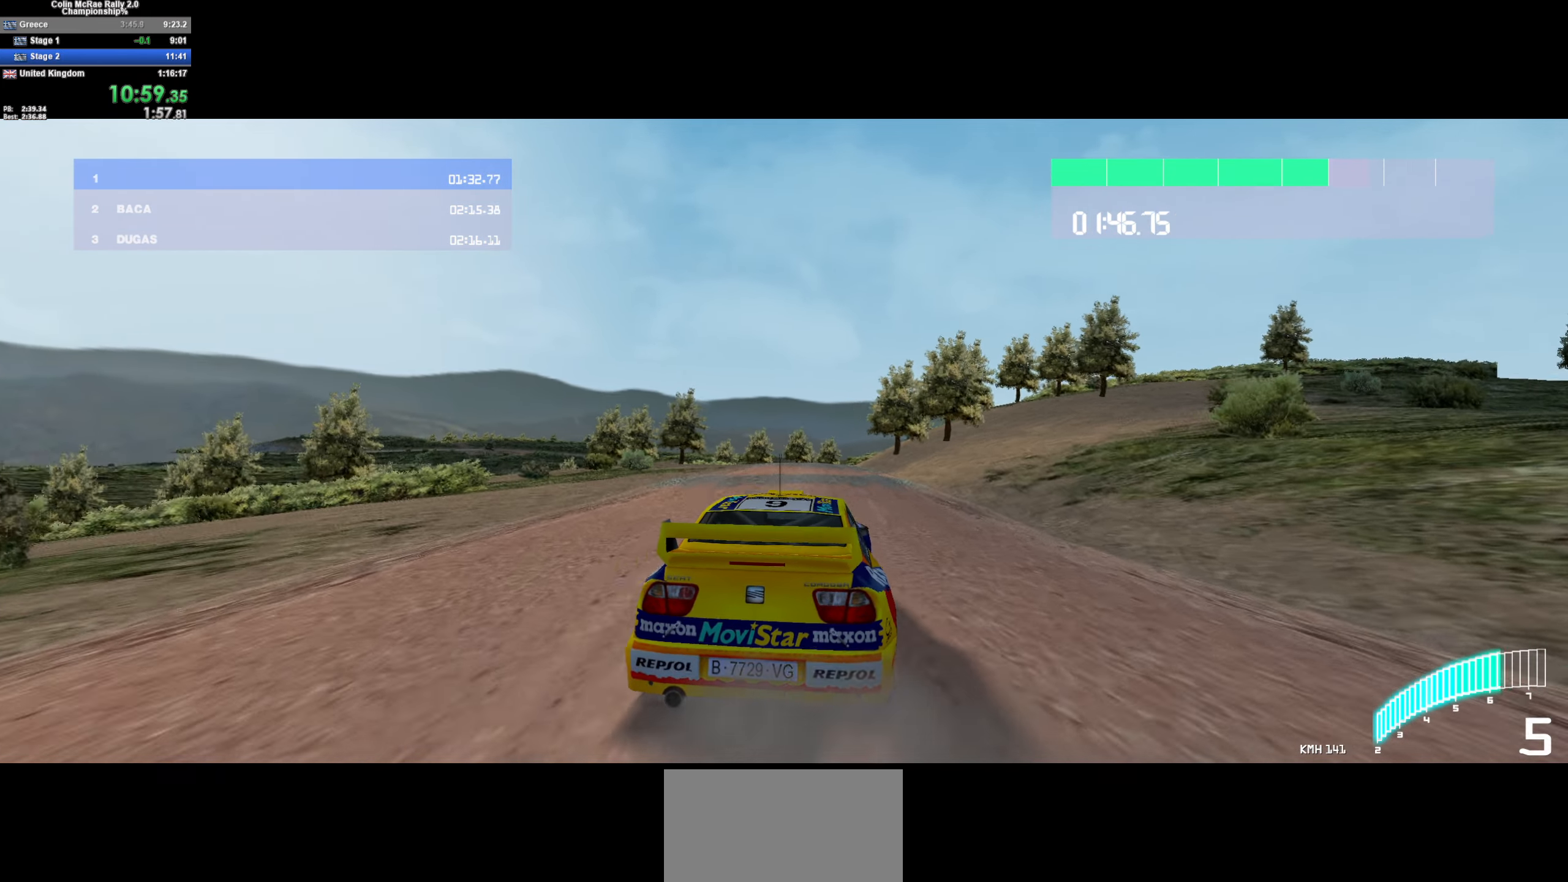
{"keys": ["w"], "events": [[234, "d", "down"], [367, "d", "up"]]}